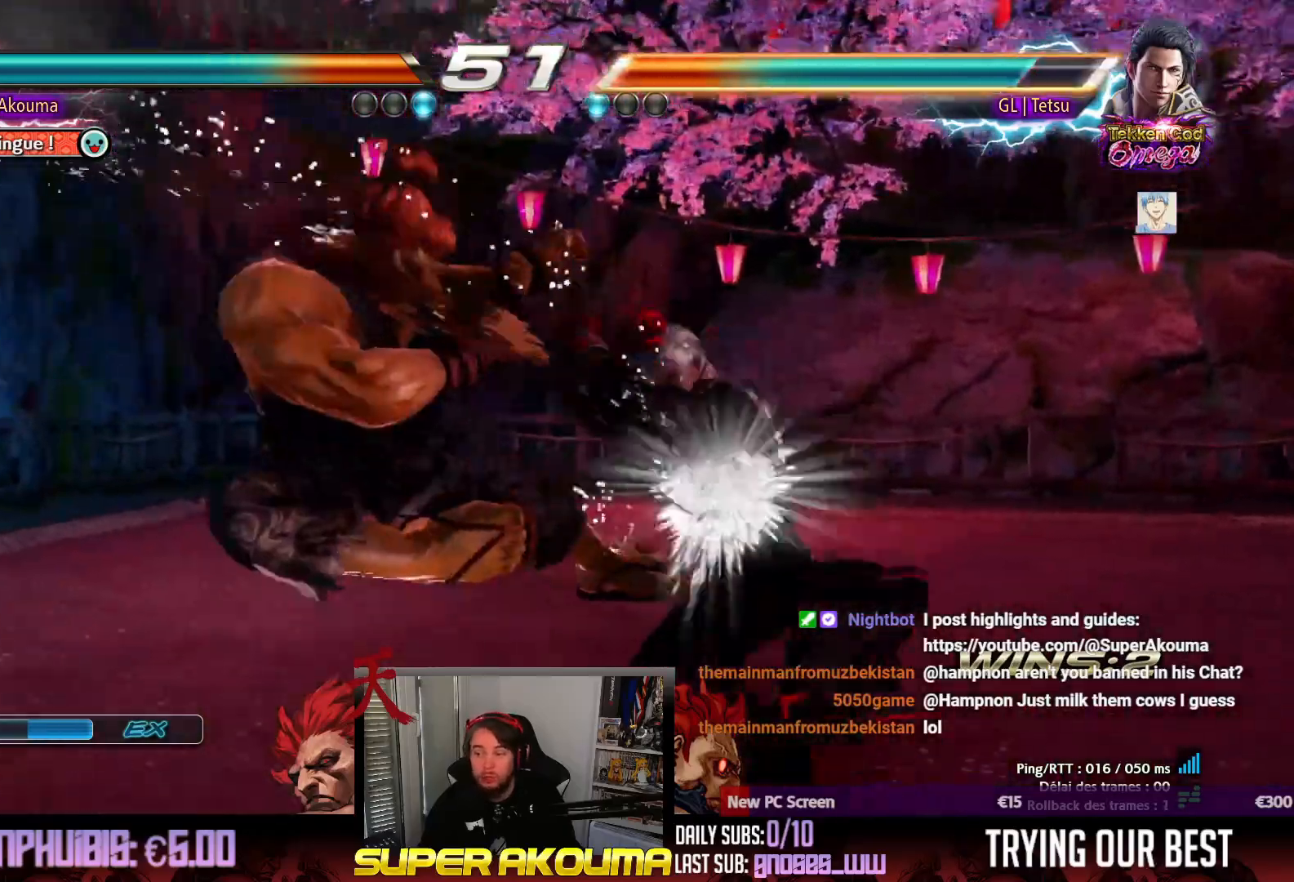
Gameplay with a controller (arcade stick); each line is a JSON object with the inputs held at the frame after it. "events" lists button and stick changes between this image and that frame as [ms after this image, input, new state], when the widget could be followed in between. Not read: L3 R3 other_buttons.
{"buttons": ["DPAD_LEFT"], "events": [[50, "DPAD_LEFT", "down"], [67, "CROSS", "up"], [150, "DPAD_LEFT", "up"], [217, "DPAD_LEFT", "down"], [433, "DPAD_DOWN", "down"], [467, "DPAD_DOWN", "up"]]}
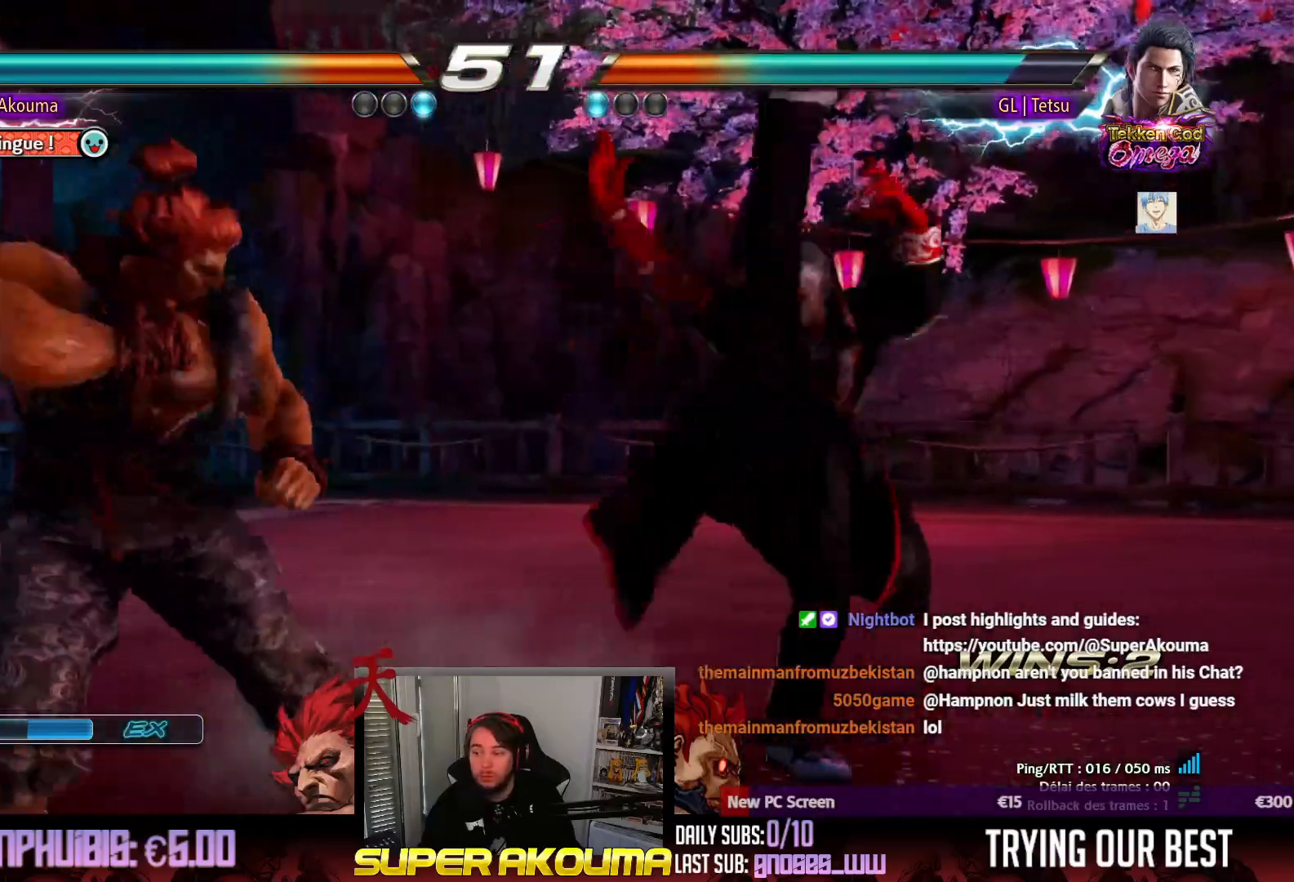
{"buttons": ["TRIANGLE", "DPAD_DOWN", "DPAD_RIGHT"], "events": [[17, "DPAD_LEFT", "up"], [50, "DPAD_LEFT", "down"], [183, "DPAD_LEFT", "up"], [200, "DPAD_DOWN", "down"], [200, "DPAD_RIGHT", "down"], [217, "SQUARE", "down"], [333, "TRIANGLE", "down"], [350, "SQUARE", "up"]]}
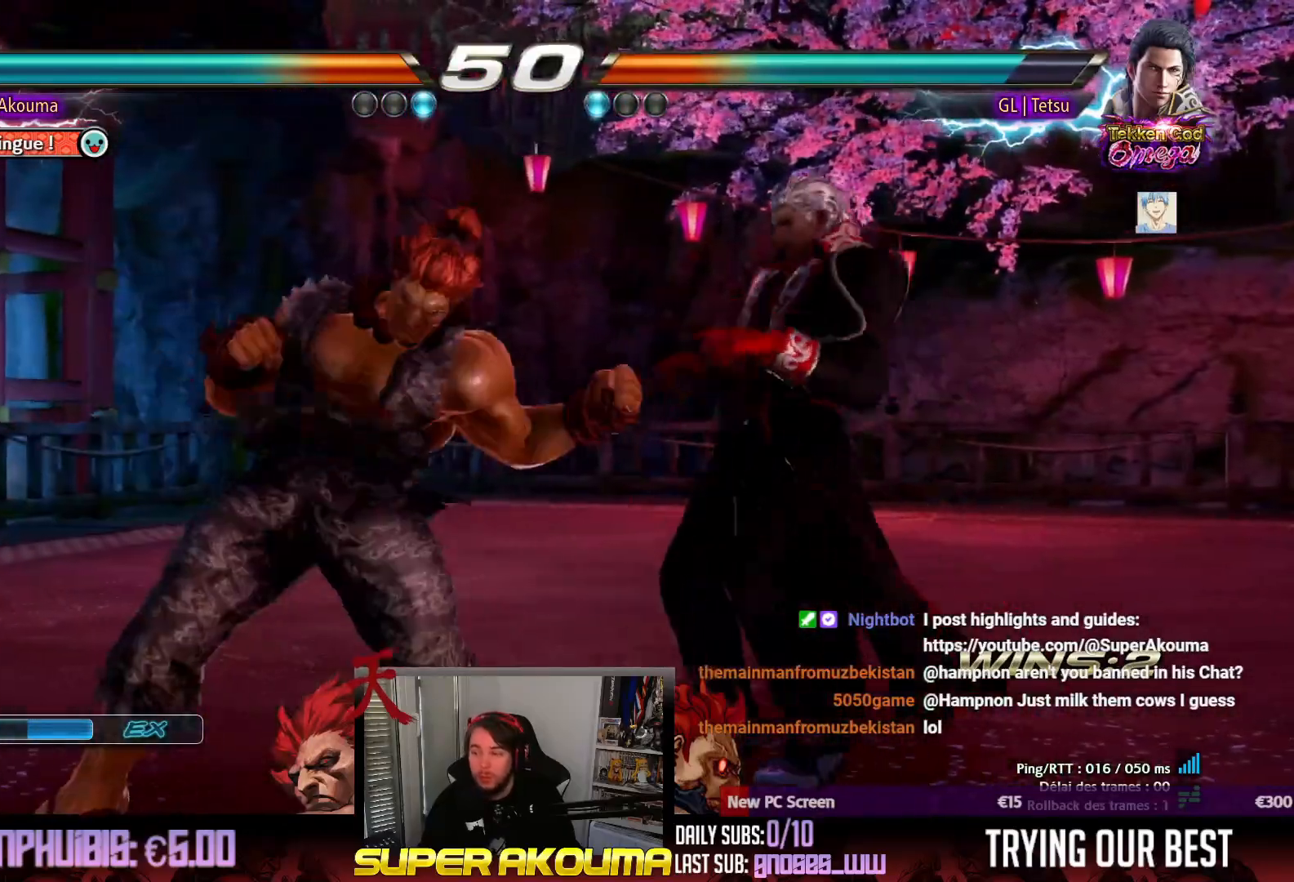
{"buttons": ["TRIANGLE", "DPAD_RIGHT"], "events": [[483, "DPAD_DOWN", "up"]]}
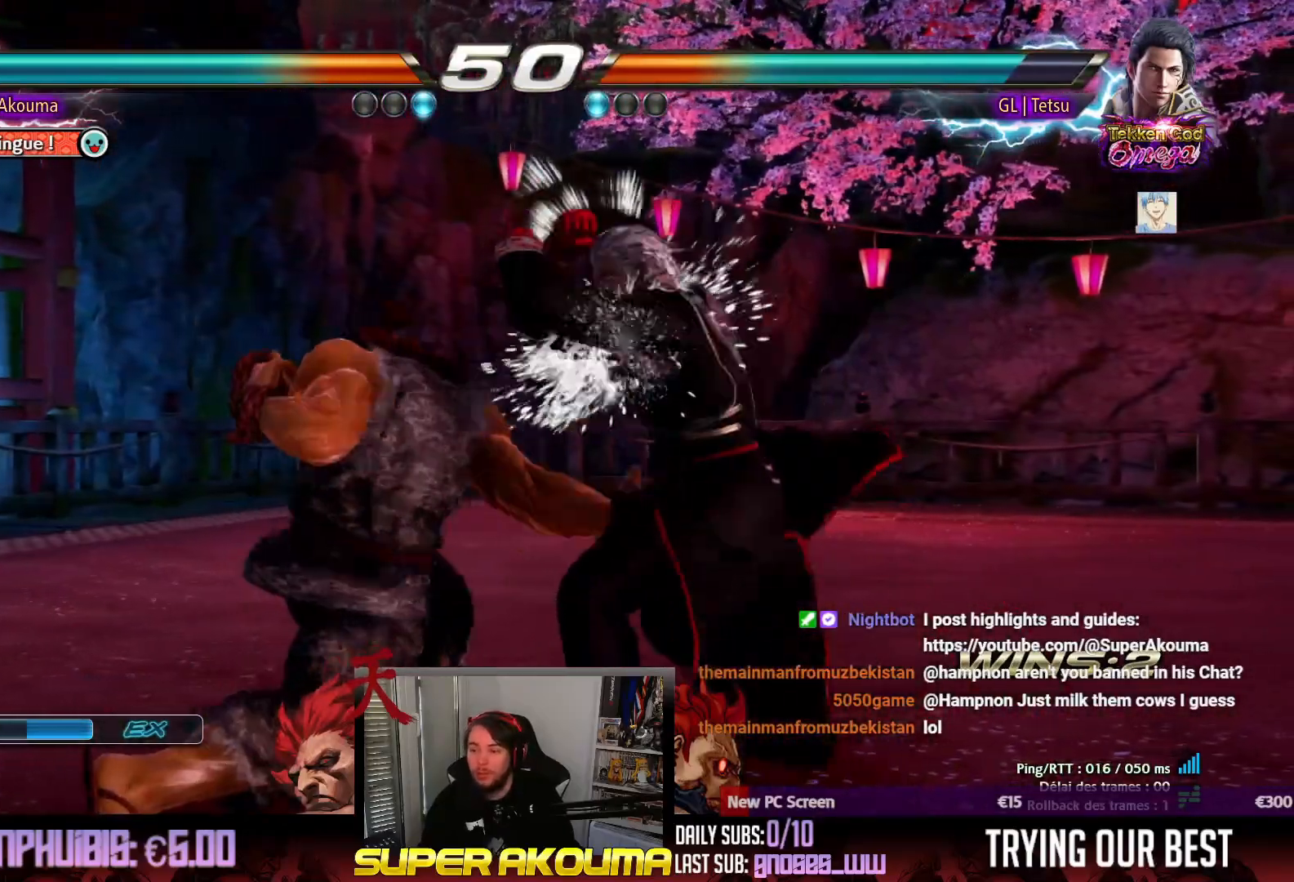
{"buttons": ["DPAD_LEFT"], "events": [[50, "DPAD_RIGHT", "up"], [167, "DPAD_LEFT", "down"], [217, "TRIANGLE", "up"]]}
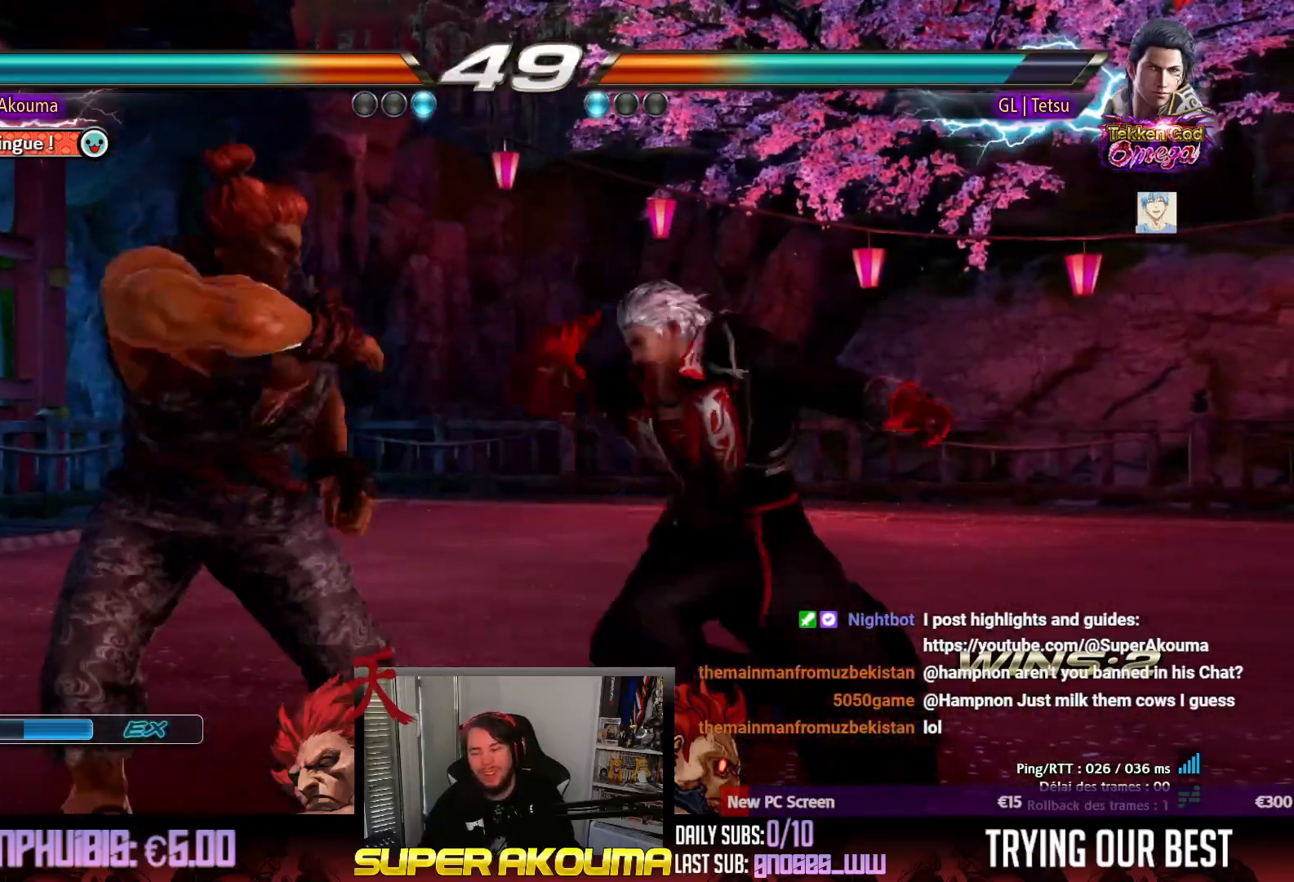
{"buttons": ["DPAD_LEFT"], "events": []}
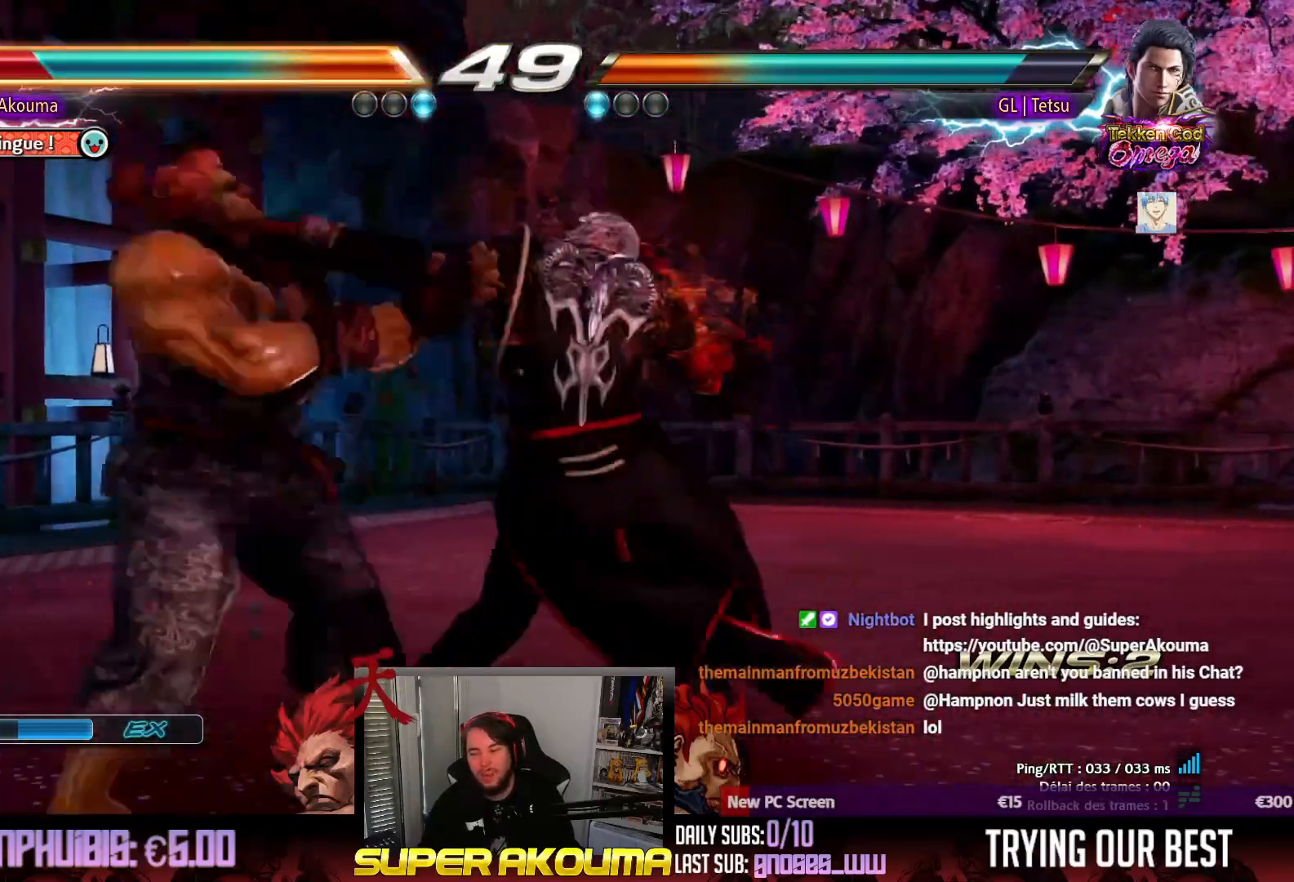
{"buttons": ["DPAD_LEFT"], "events": [[350, "DPAD_LEFT", "up"], [417, "DPAD_LEFT", "down"]]}
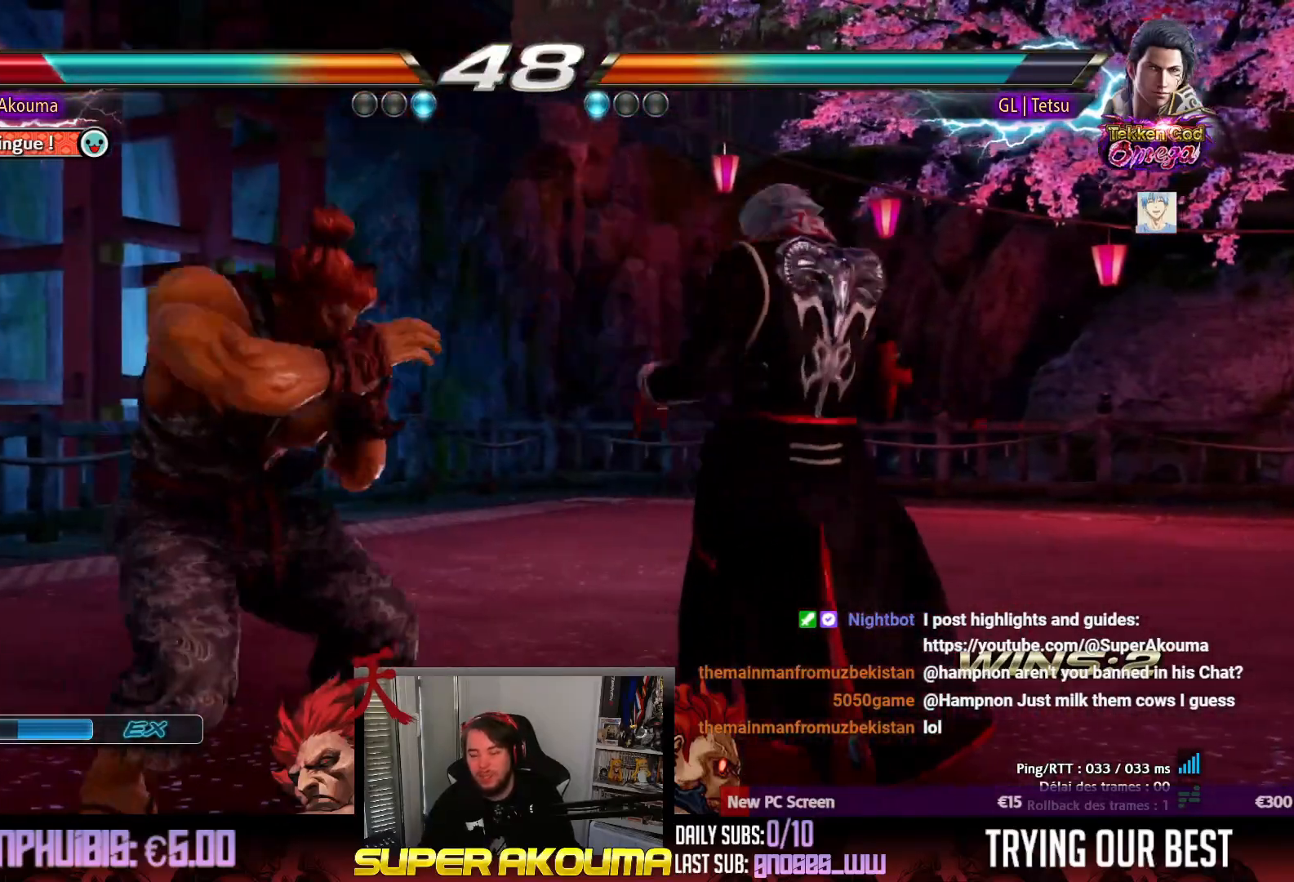
{"buttons": ["DPAD_LEFT"], "events": []}
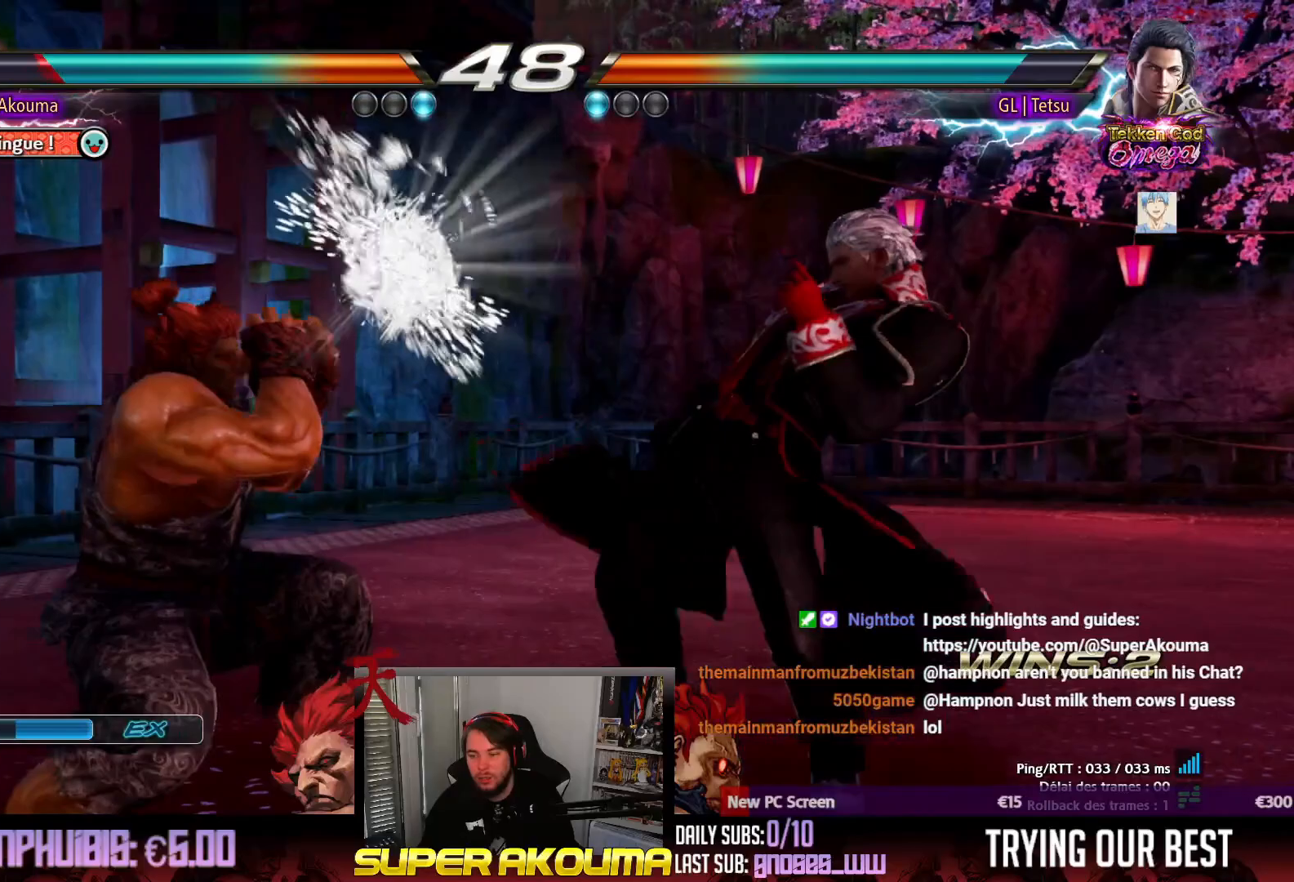
{"buttons": ["DPAD_UP", "DPAD_LEFT"], "events": [[83, "DPAD_LEFT", "up"], [250, "DPAD_UP", "down"], [300, "DPAD_UP", "up"], [400, "DPAD_UP", "down"], [500, "DPAD_LEFT", "down"]]}
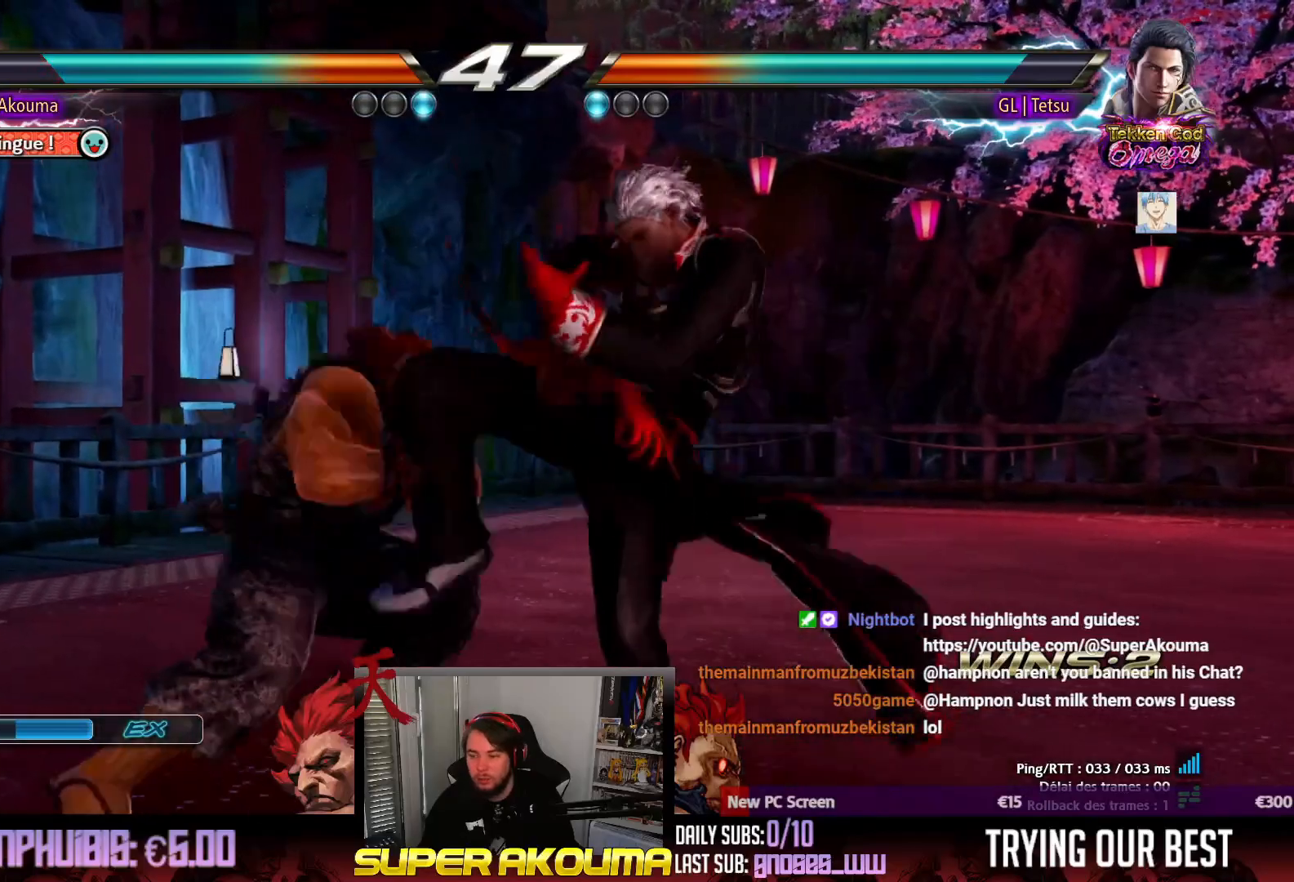
{"buttons": [], "events": [[17, "DPAD_UP", "up"], [250, "DPAD_LEFT", "up"], [300, "SQUARE", "down"], [417, "SQUARE", "up"]]}
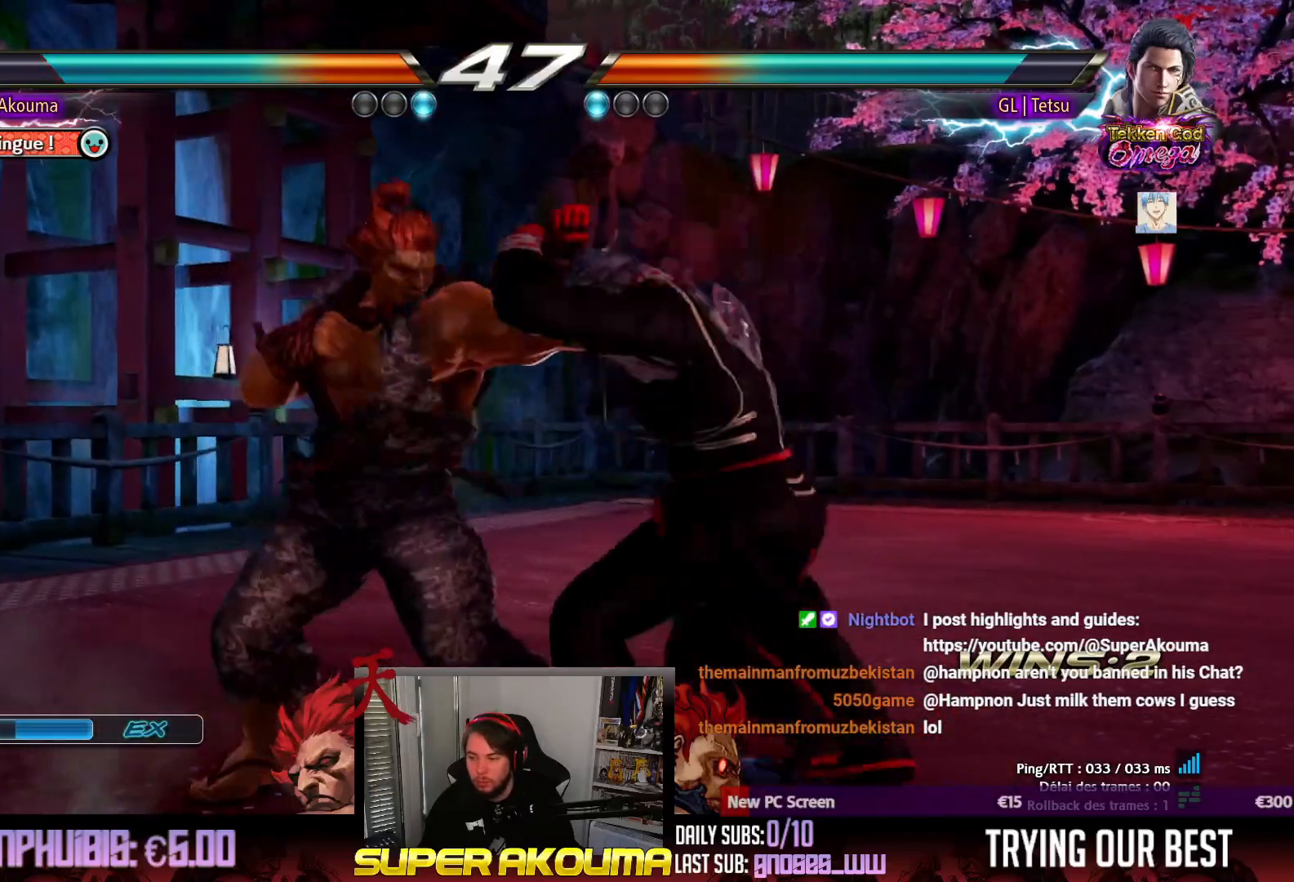
{"buttons": ["L1", "DPAD_RIGHT"], "events": [[100, "DPAD_RIGHT", "down"], [200, "DPAD_RIGHT", "up"], [283, "DPAD_RIGHT", "down"], [417, "L1", "down"]]}
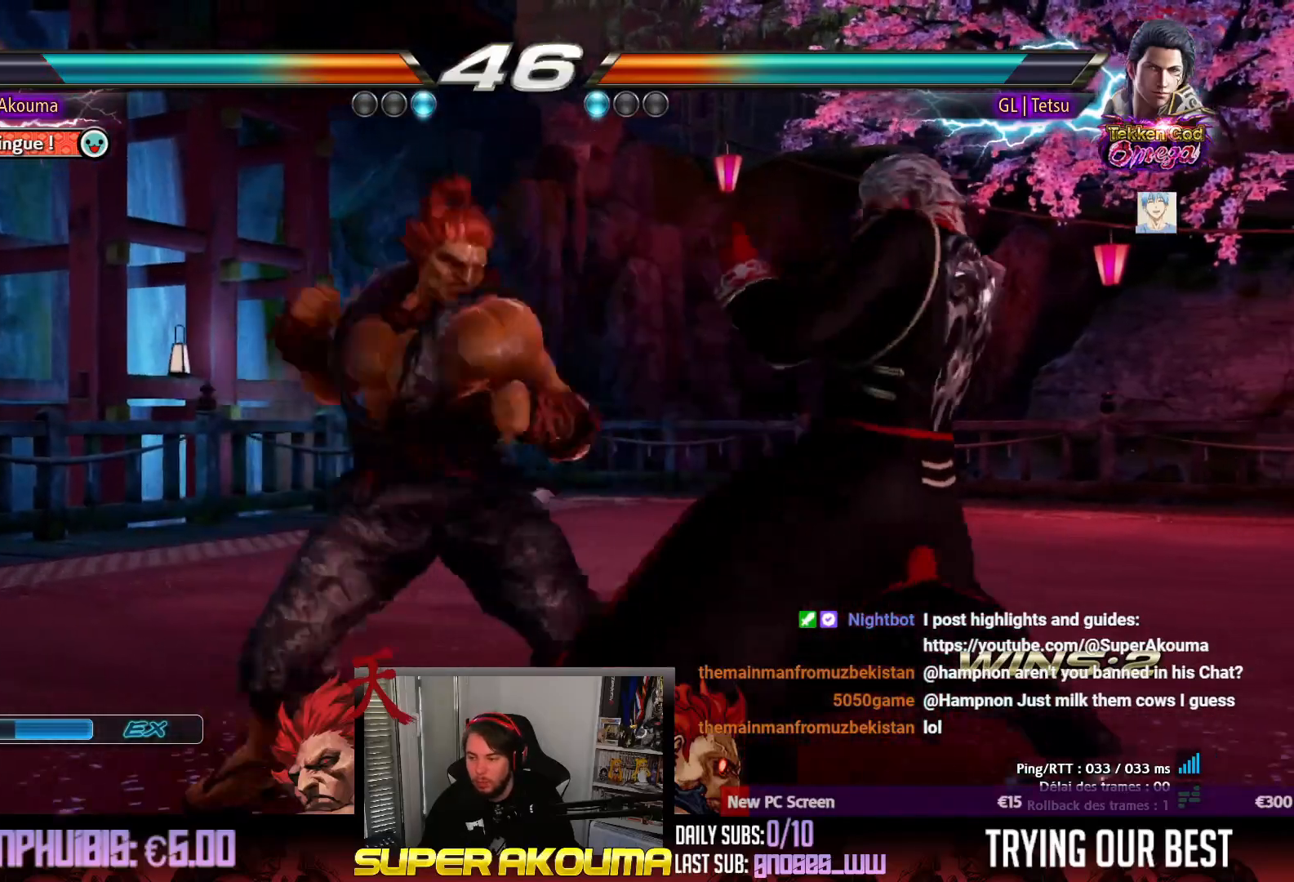
{"buttons": ["L1", "DPAD_RIGHT"], "events": []}
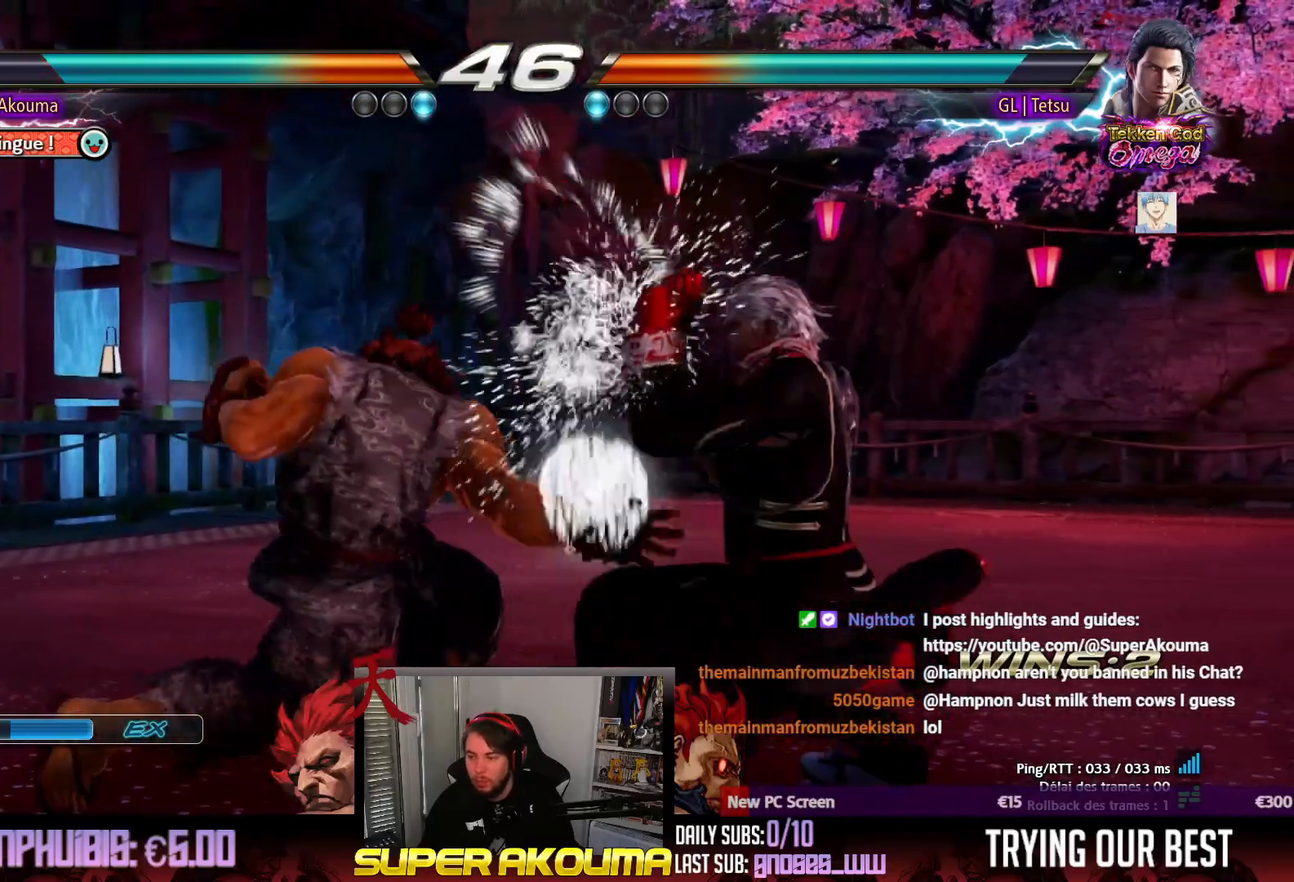
{"buttons": ["DPAD_LEFT"], "events": [[183, "DPAD_RIGHT", "up"], [233, "L1", "up"], [267, "DPAD_LEFT", "down"], [433, "DPAD_LEFT", "up"], [483, "DPAD_LEFT", "down"]]}
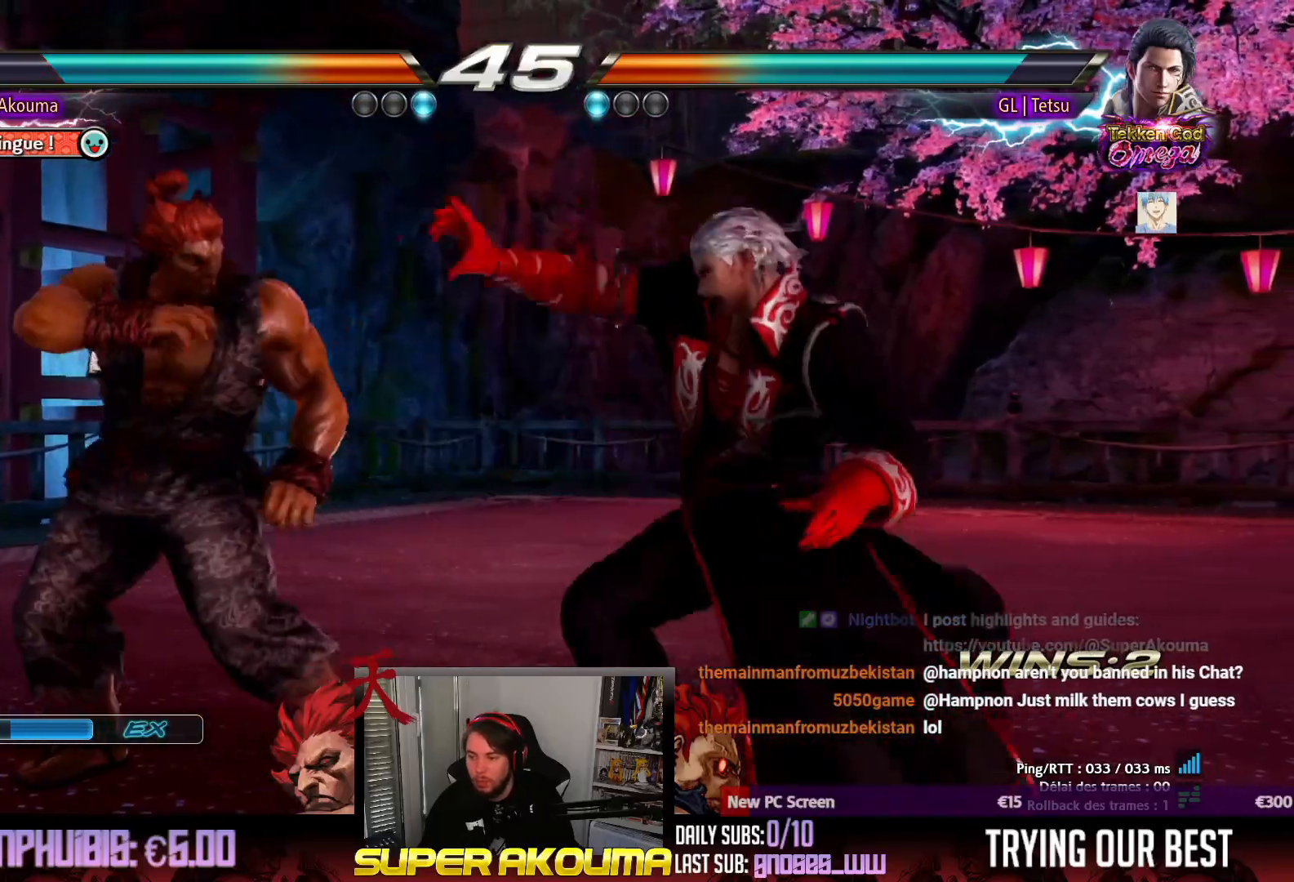
{"buttons": ["DPAD_RIGHT"], "events": [[283, "DPAD_DOWN", "down"], [300, "DPAD_LEFT", "up"], [433, "DPAD_DOWN", "up"], [483, "DPAD_RIGHT", "down"]]}
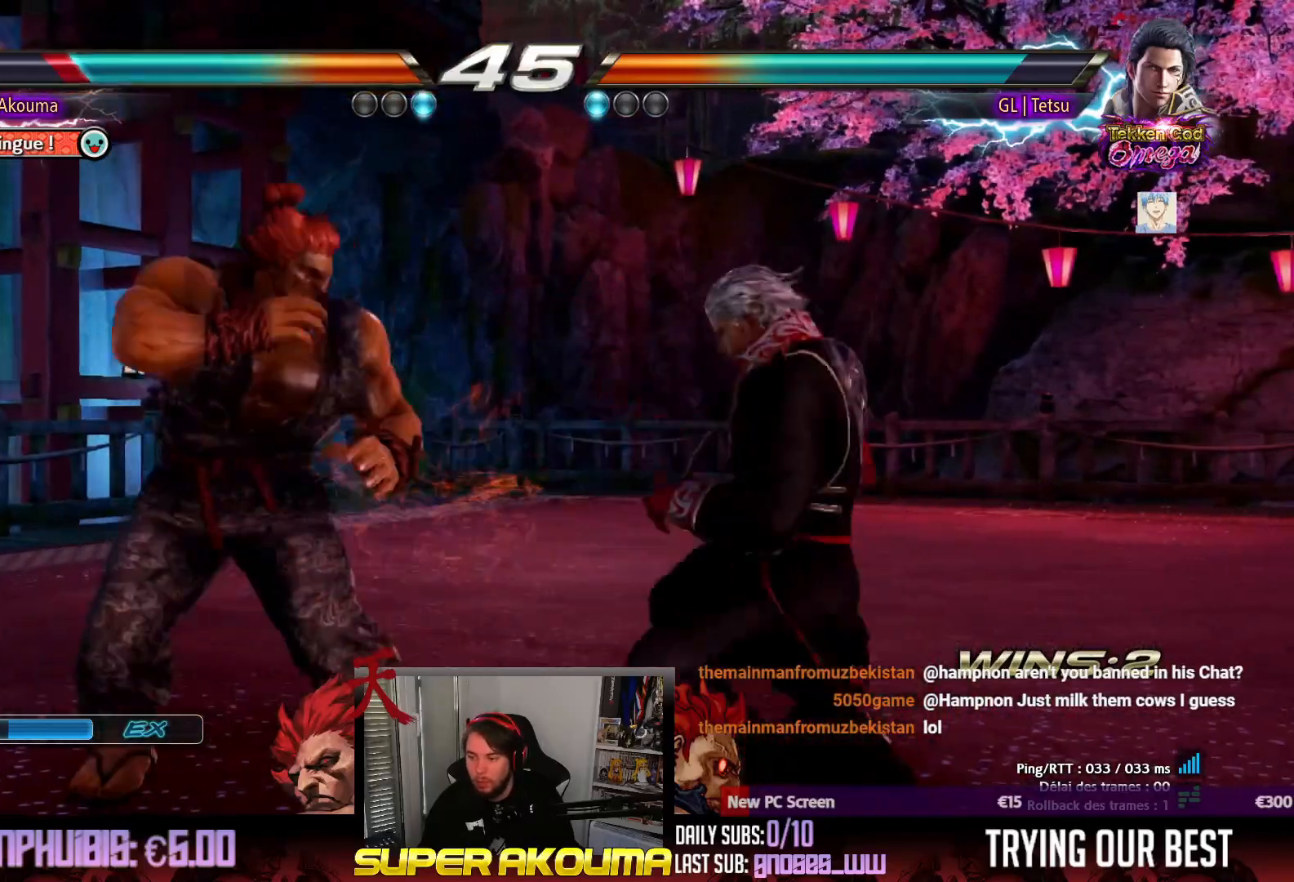
{"buttons": [], "events": [[17, "DPAD_DOWN", "down"], [50, "SQUARE", "down"], [433, "DPAD_DOWN", "up"], [433, "DPAD_RIGHT", "up"], [483, "SQUARE", "up"]]}
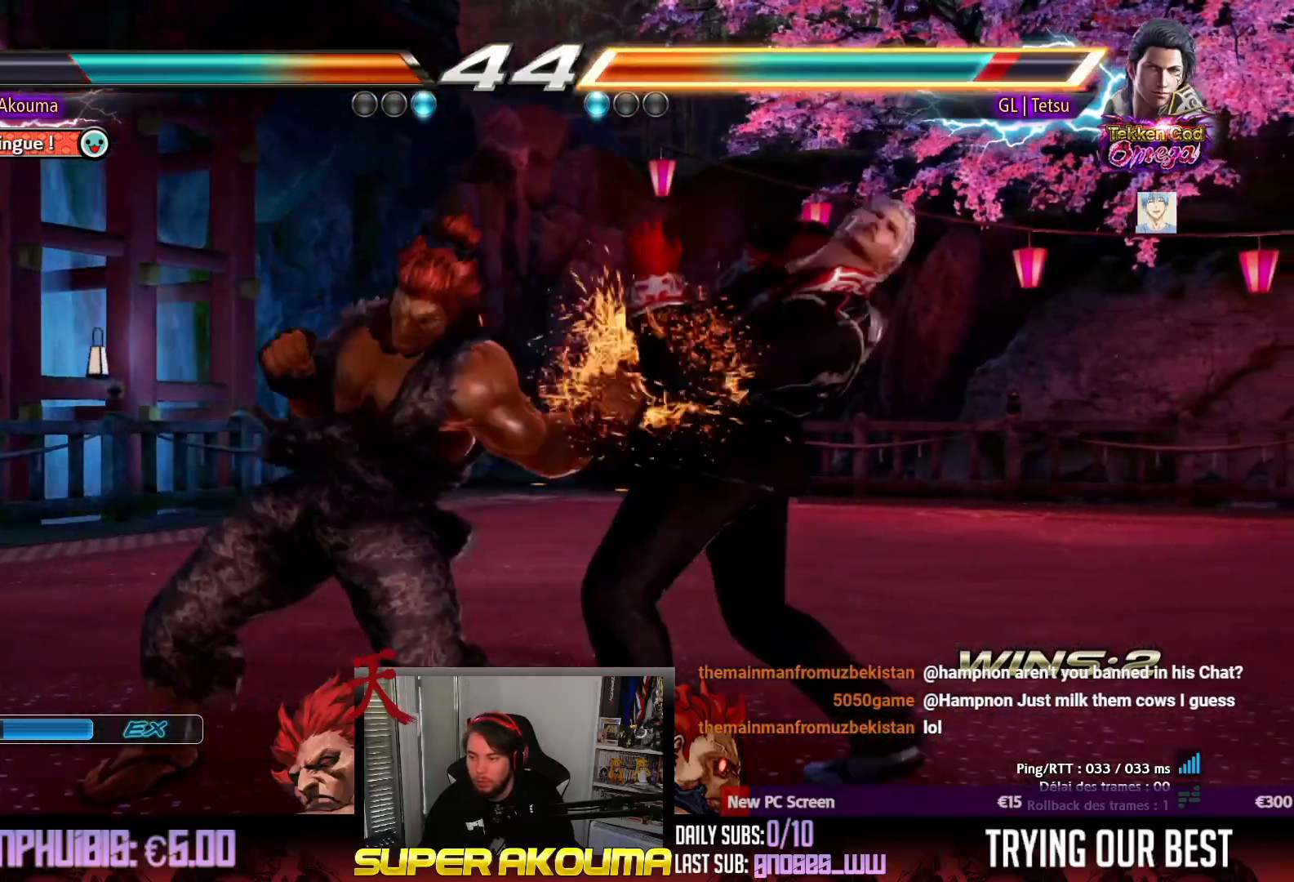
{"buttons": ["CIRCLE", "DPAD_RIGHT"], "events": [[50, "DPAD_RIGHT", "down"], [133, "DPAD_RIGHT", "up"], [200, "DPAD_RIGHT", "down"], [350, "CIRCLE", "down"]]}
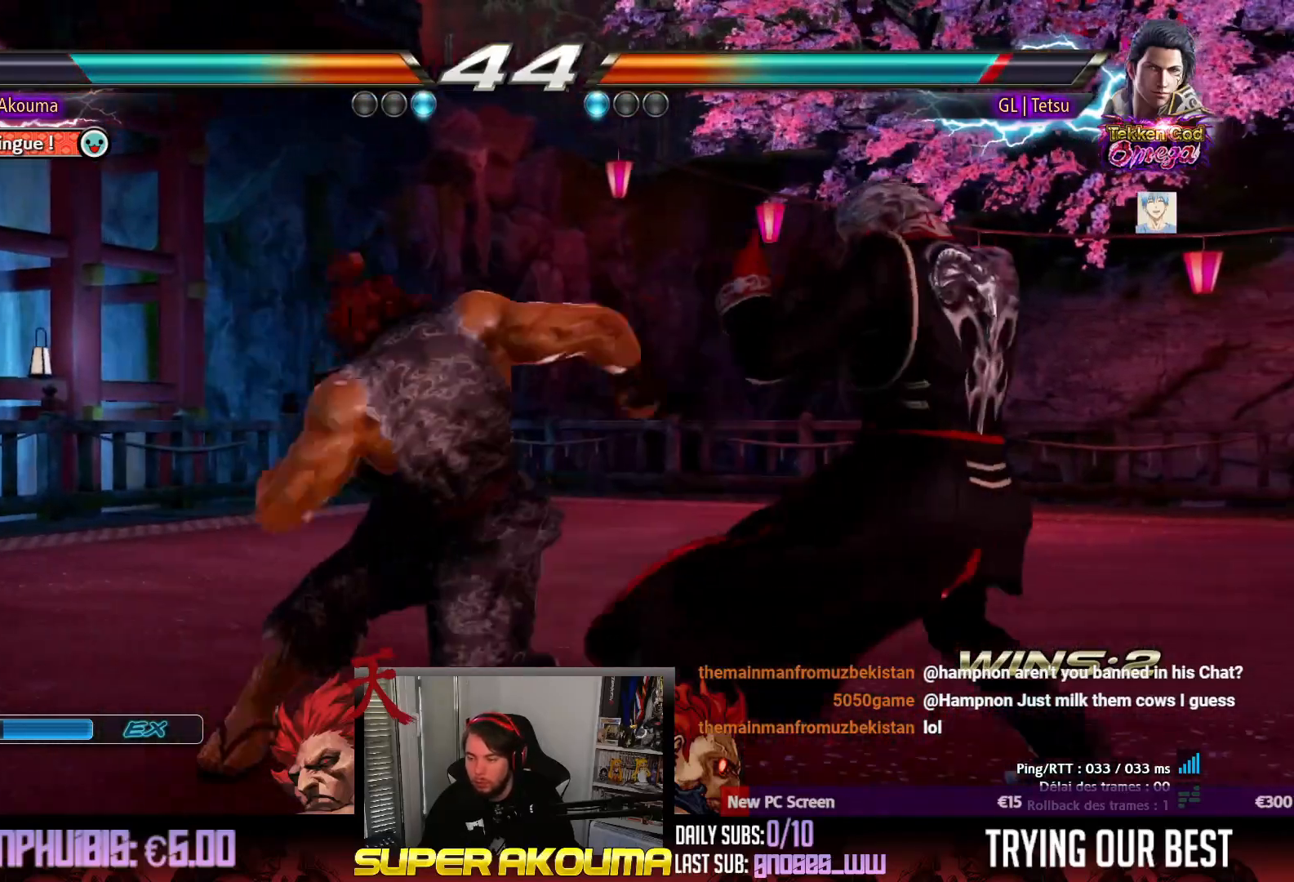
{"buttons": [], "events": [[433, "DPAD_RIGHT", "up"], [483, "CIRCLE", "up"]]}
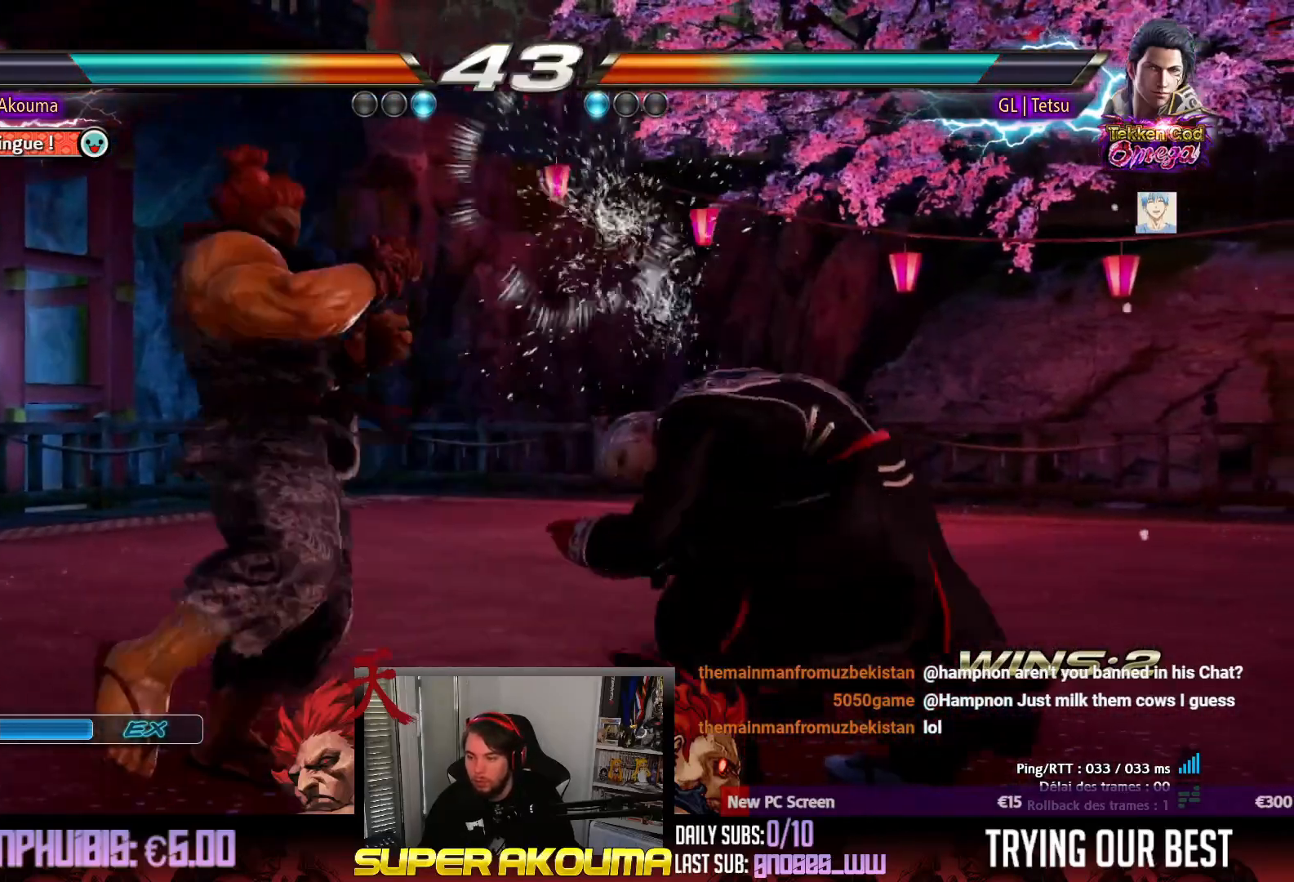
{"buttons": ["DPAD_LEFT"], "events": [[133, "DPAD_RIGHT", "down"], [233, "DPAD_RIGHT", "up"], [283, "DPAD_RIGHT", "down"], [367, "DPAD_RIGHT", "up"], [417, "DPAD_LEFT", "down"]]}
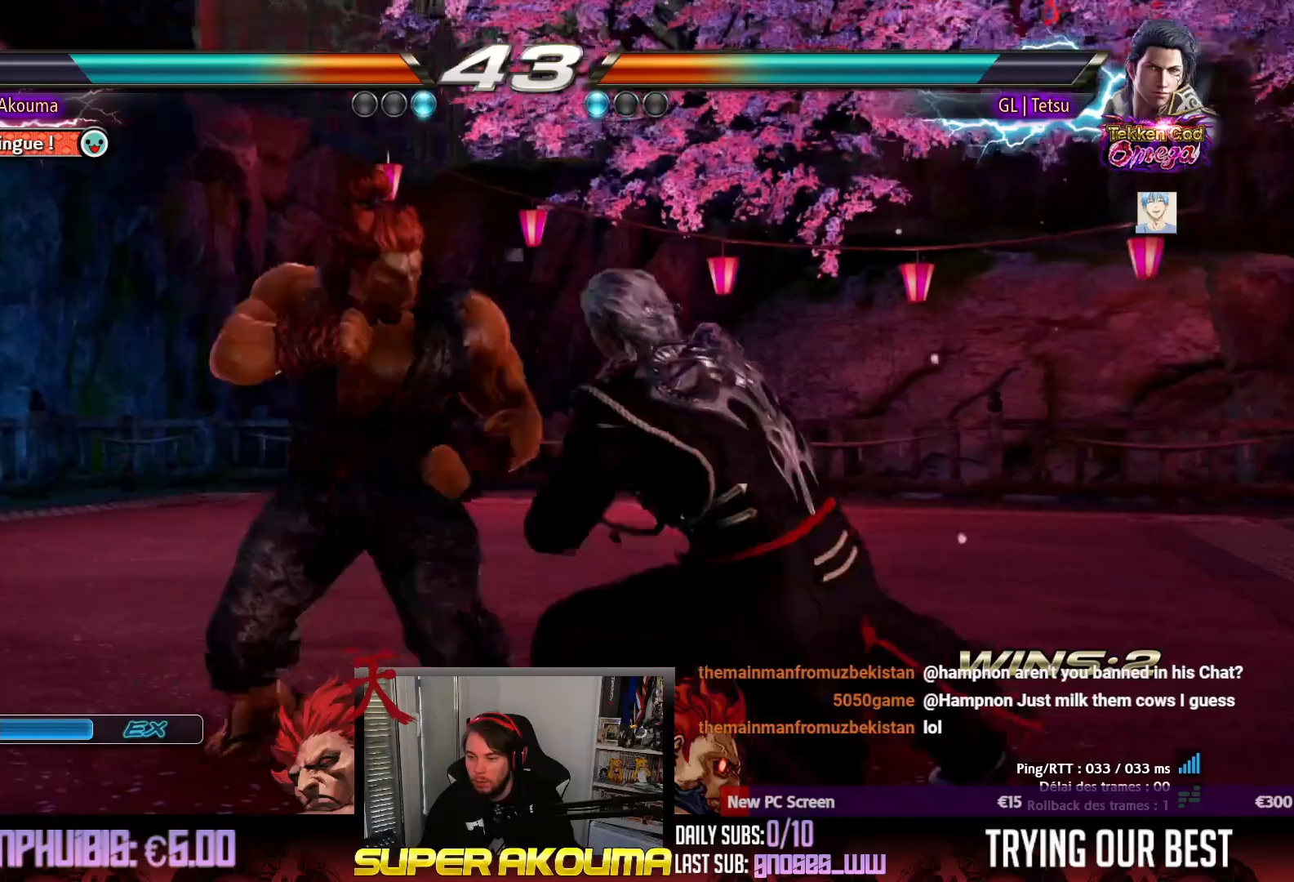
{"buttons": ["DPAD_DOWN", "DPAD_LEFT"], "events": [[50, "DPAD_LEFT", "up"], [50, "DPAD_RIGHT", "down"], [150, "DPAD_RIGHT", "up"], [183, "DPAD_RIGHT", "down"], [250, "DPAD_DOWN", "down"], [250, "DPAD_RIGHT", "up"], [283, "CROSS", "down"], [417, "CROSS", "up"], [467, "DPAD_LEFT", "down"]]}
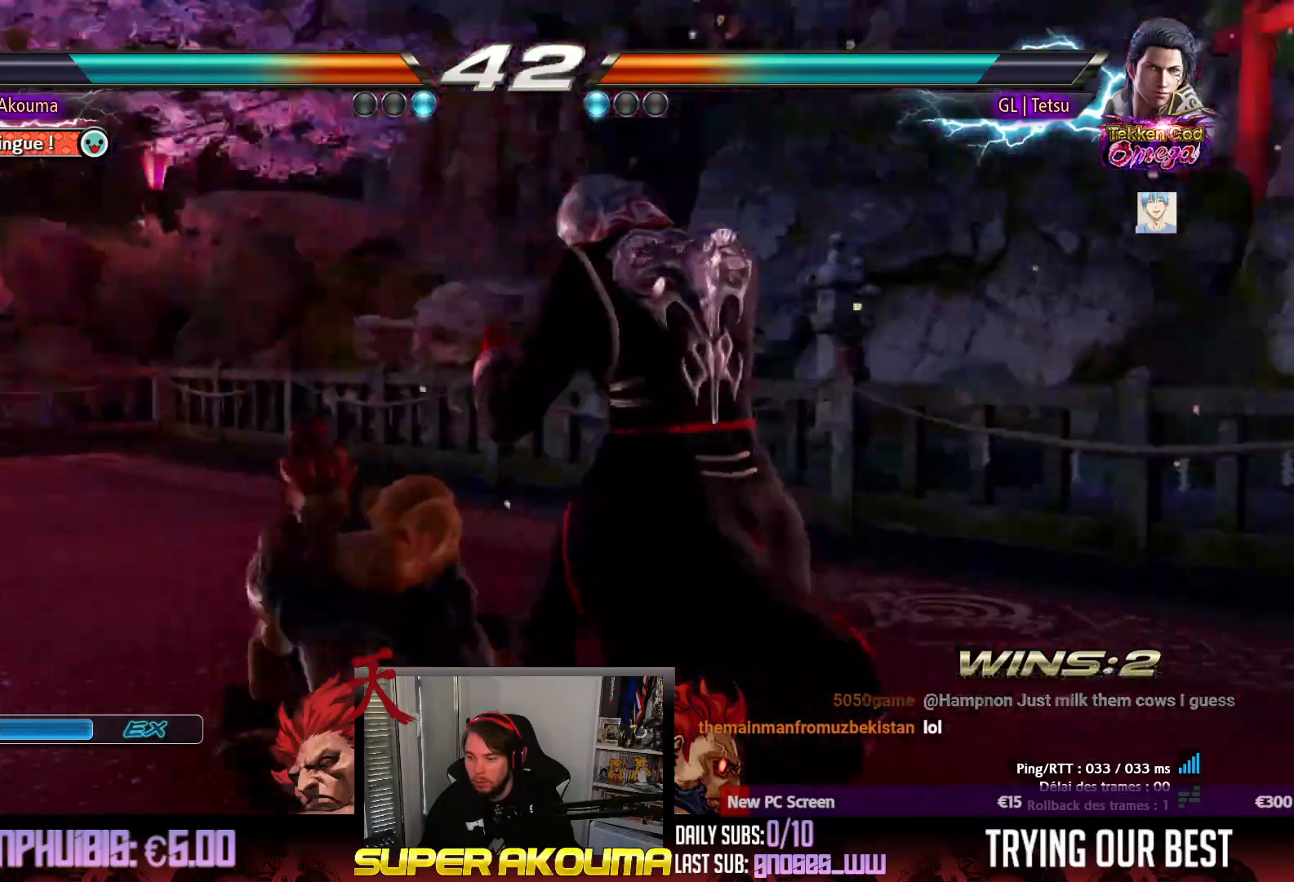
{"buttons": ["DPAD_LEFT"], "events": [[17, "DPAD_DOWN", "up"], [67, "CROSS", "down"], [350, "CROSS", "up"]]}
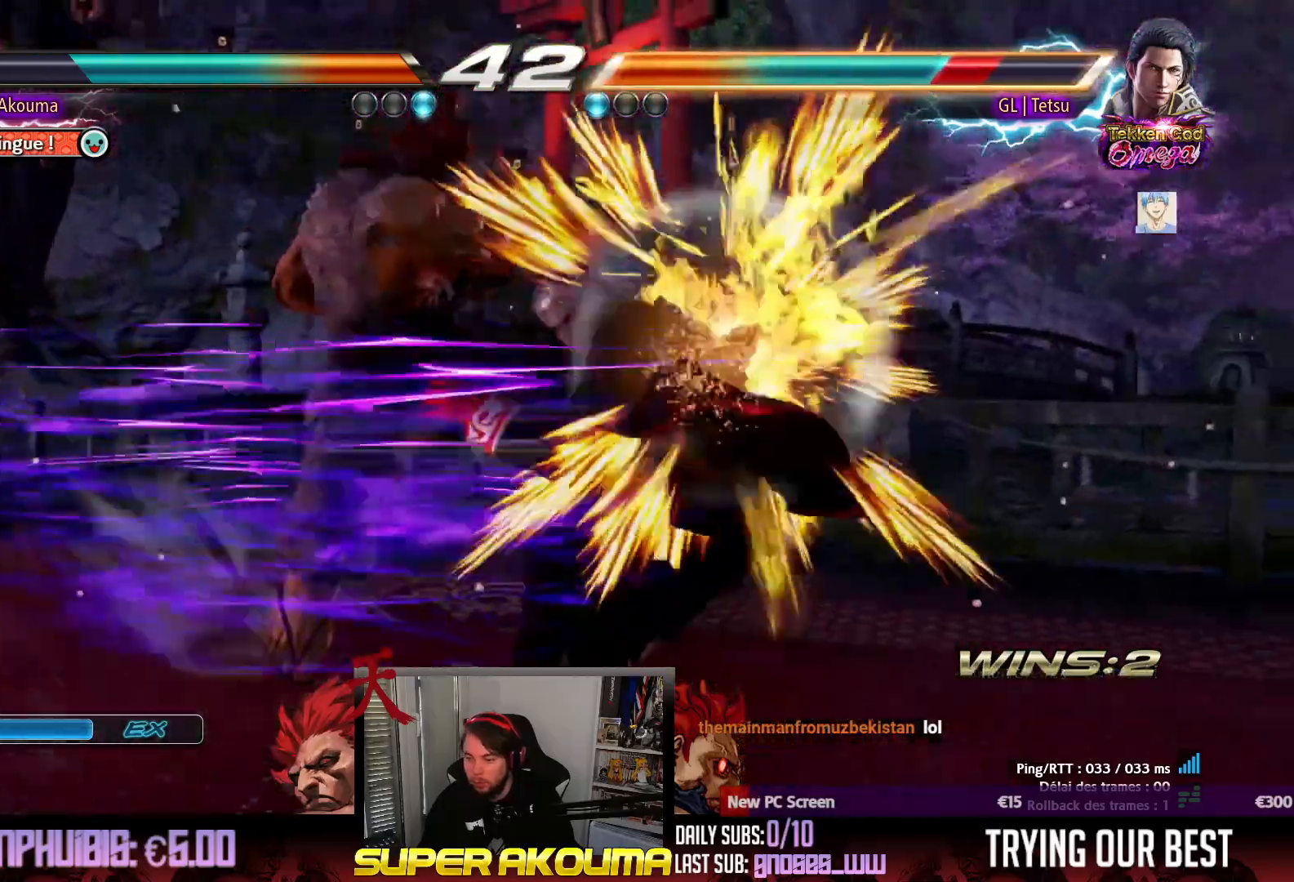
{"buttons": ["DPAD_RIGHT"], "events": [[117, "DPAD_LEFT", "up"], [250, "DPAD_RIGHT", "down"], [317, "DPAD_RIGHT", "up"], [350, "DPAD_DOWN", "down"], [383, "DPAD_RIGHT", "down"], [433, "SQUARE", "down"], [483, "SQUARE", "up"], [500, "DPAD_DOWN", "up"]]}
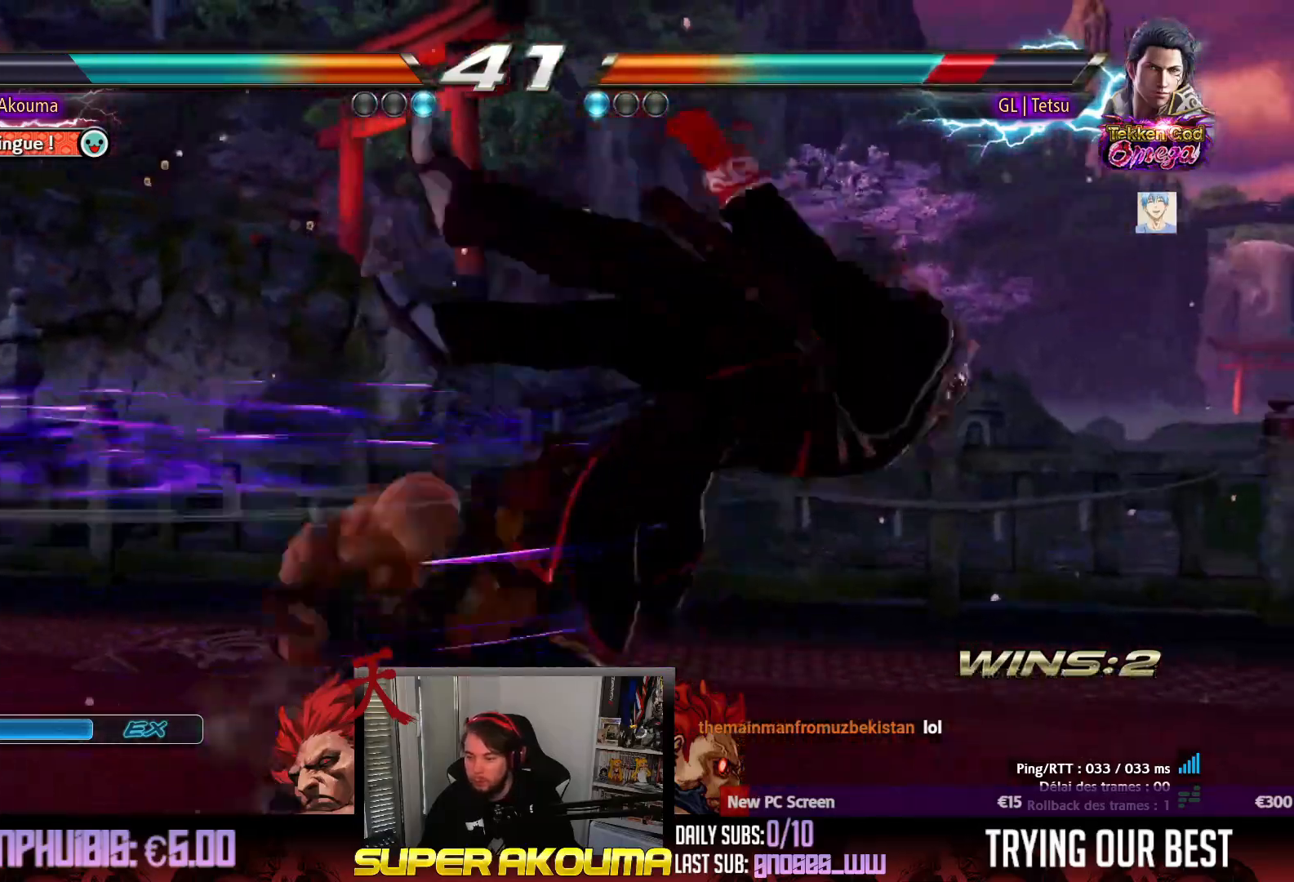
{"buttons": ["DPAD_RIGHT"], "events": [[17, "DPAD_RIGHT", "up"], [117, "L1", "down"], [200, "DPAD_RIGHT", "down"], [200, "L1", "up"], [283, "DPAD_RIGHT", "up"], [367, "DPAD_RIGHT", "down"]]}
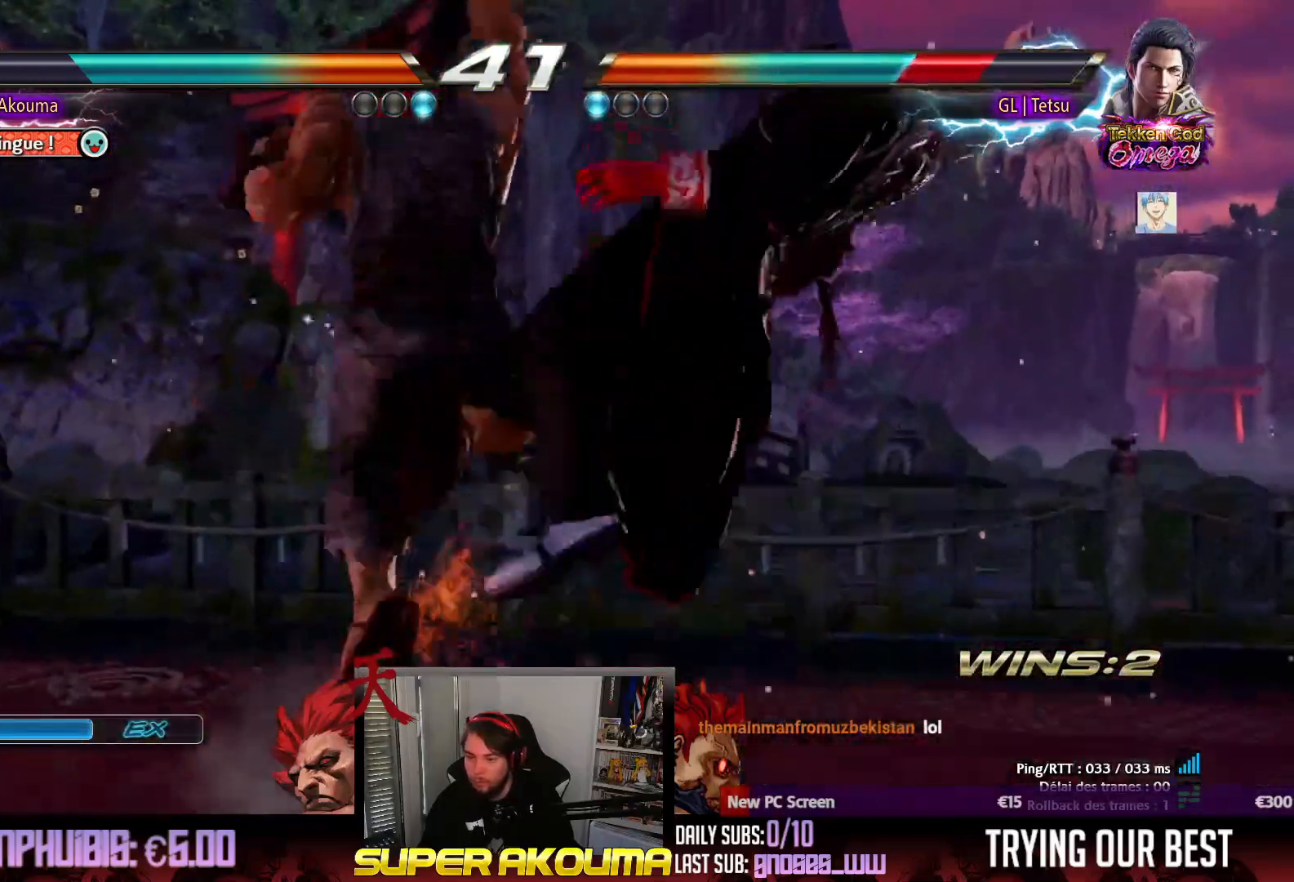
{"buttons": ["DPAD_DOWN"], "events": [[17, "DPAD_RIGHT", "up"], [367, "DPAD_RIGHT", "down"], [467, "DPAD_RIGHT", "up"], [500, "DPAD_DOWN", "down"]]}
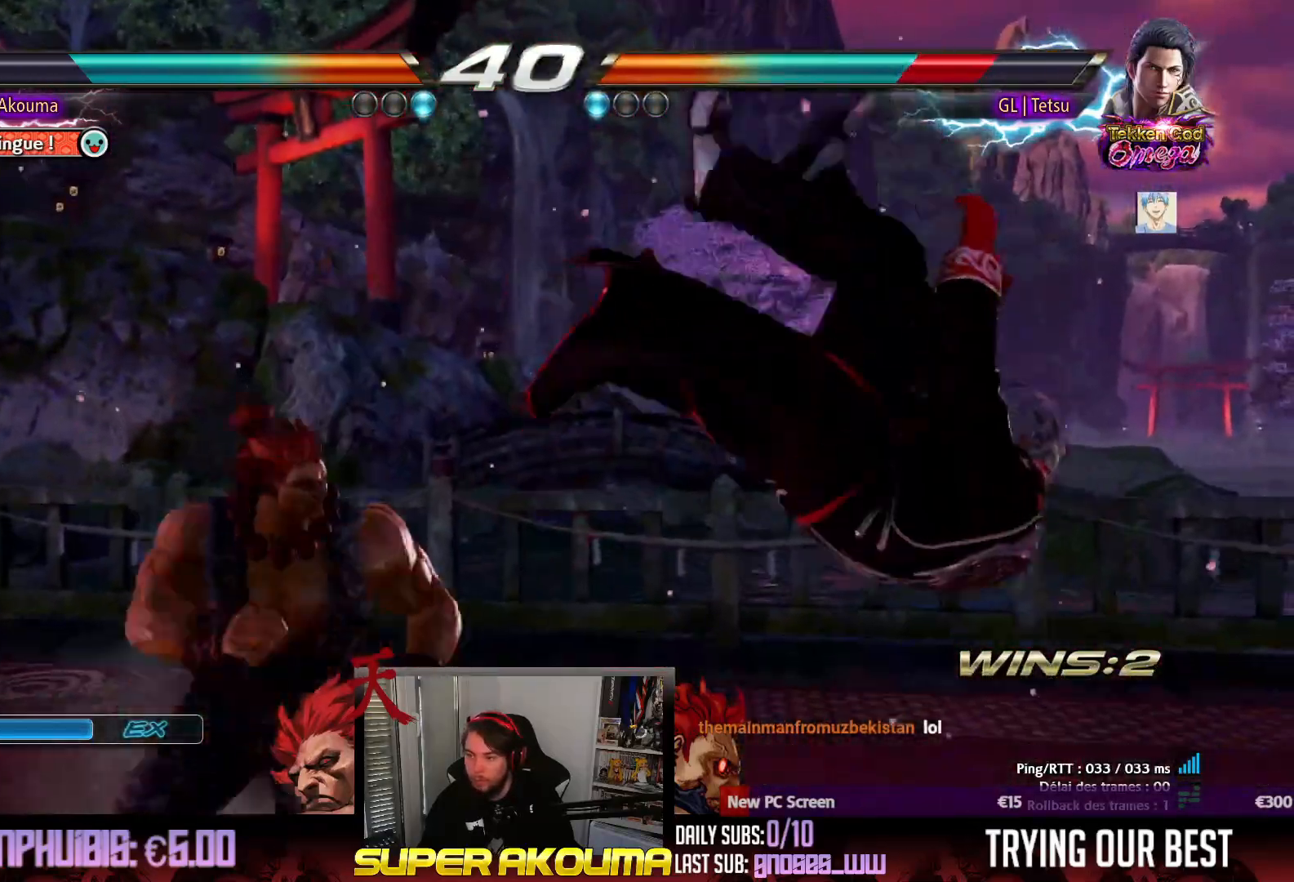
{"buttons": [], "events": [[33, "DPAD_RIGHT", "down"], [67, "CROSS", "down"], [233, "DPAD_DOWN", "up"], [250, "DPAD_RIGHT", "up"], [317, "CROSS", "up"]]}
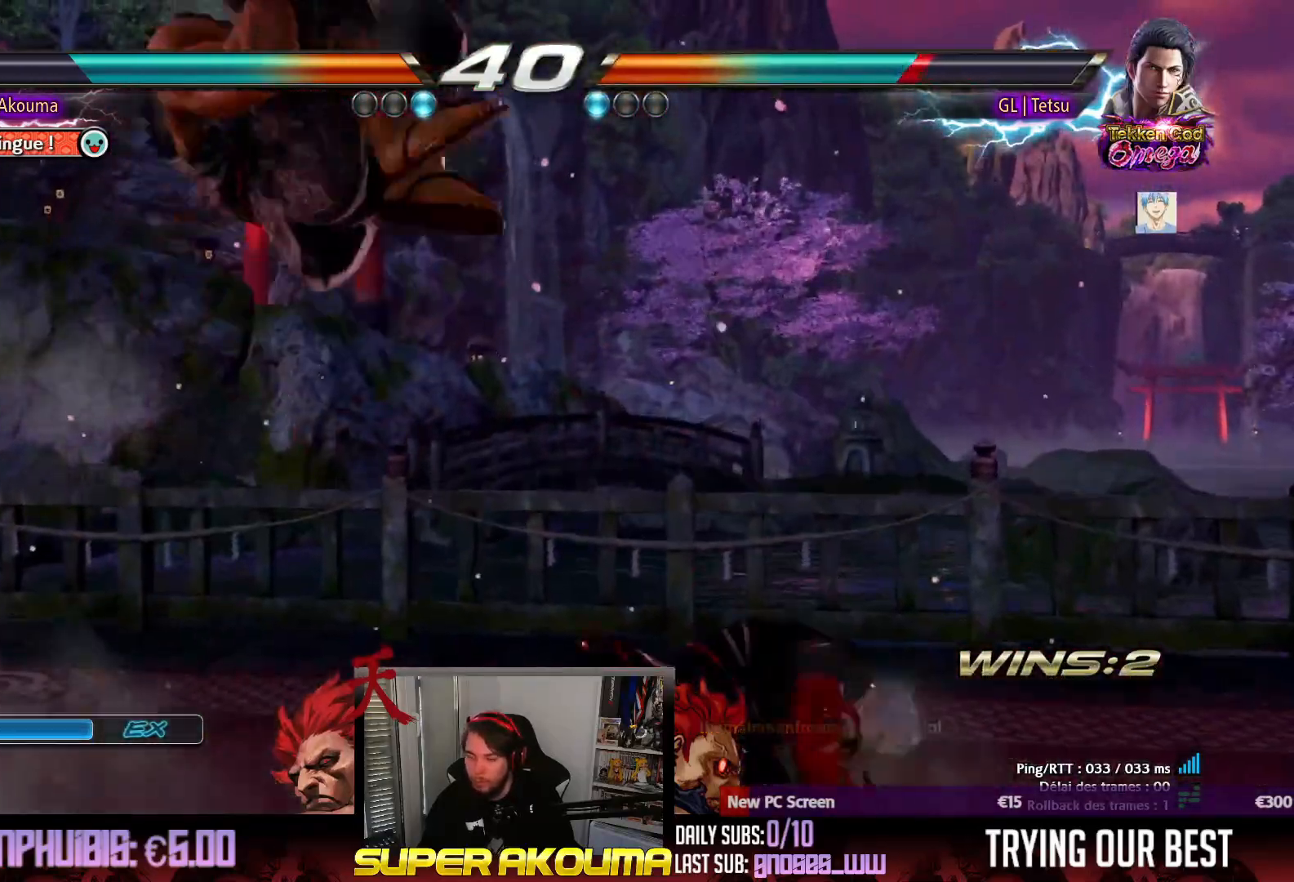
{"buttons": [], "events": [[183, "CROSS", "down"], [467, "CROSS", "up"]]}
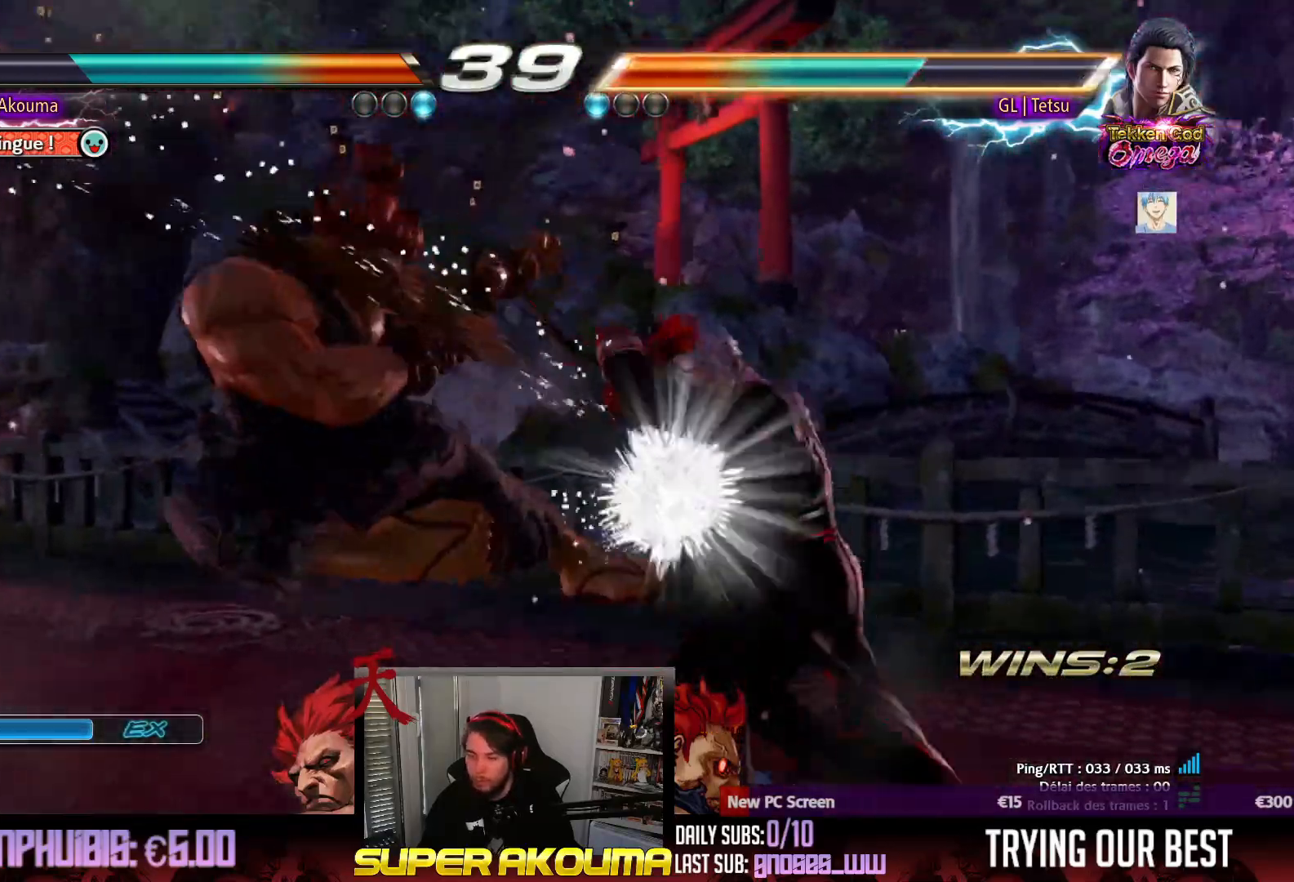
{"buttons": ["DPAD_LEFT"], "events": [[83, "SQUARE", "down"], [200, "SQUARE", "up"], [333, "DPAD_LEFT", "down"]]}
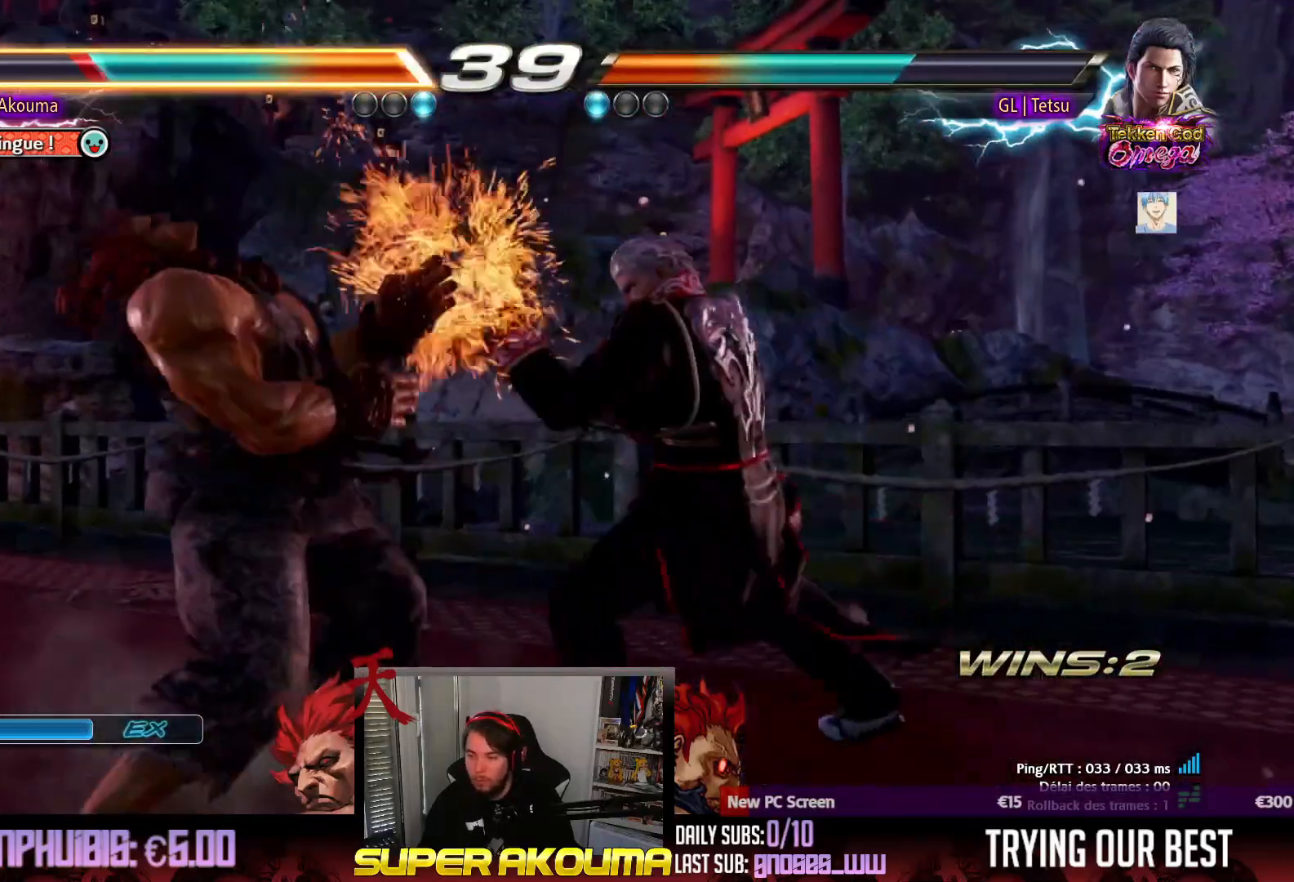
{"buttons": ["DPAD_LEFT"], "events": [[50, "DPAD_LEFT", "up"], [83, "DPAD_DOWN", "down"], [183, "DPAD_DOWN", "up"], [267, "DPAD_LEFT", "down"], [417, "DPAD_LEFT", "up"], [450, "DPAD_LEFT", "down"]]}
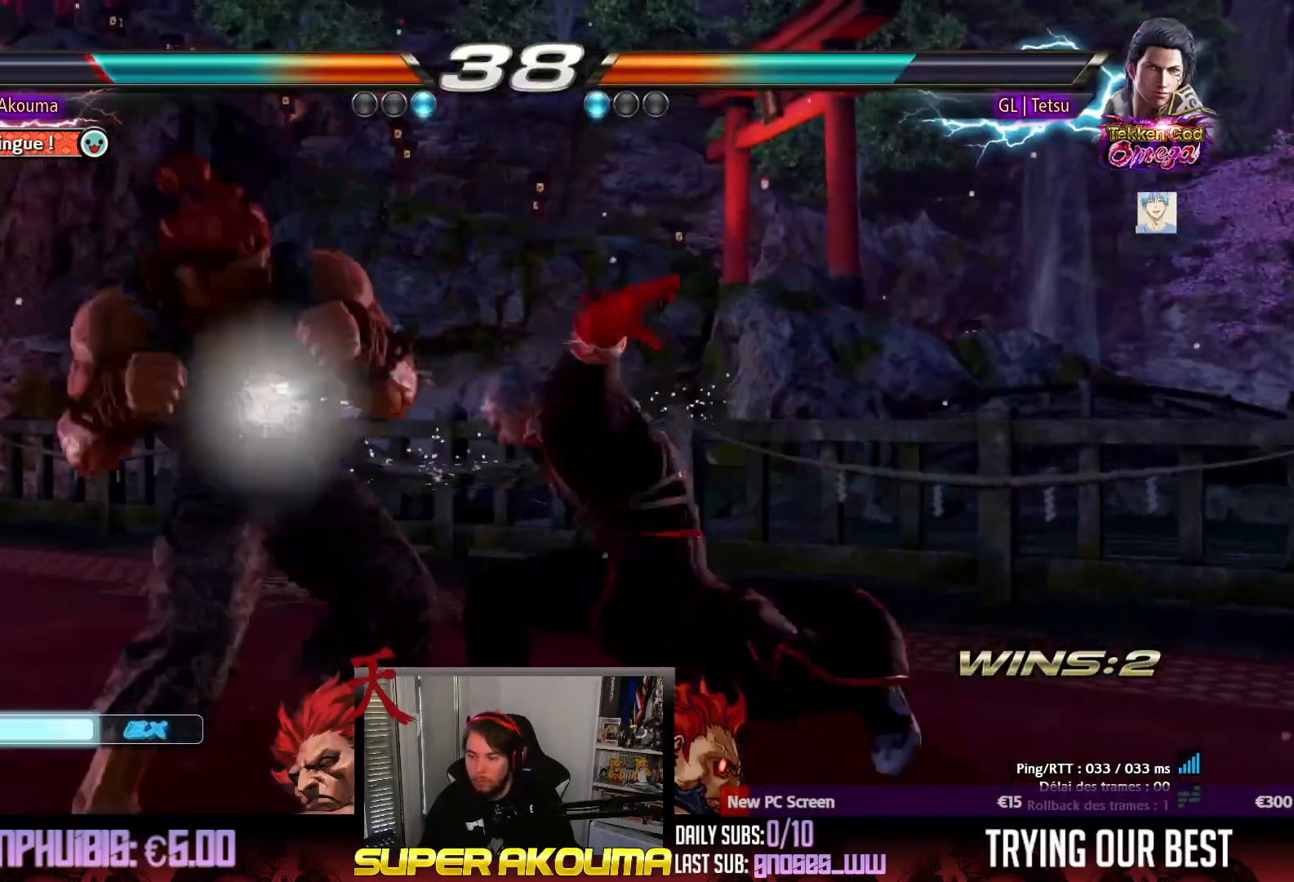
{"buttons": ["TRIANGLE", "DPAD_RIGHT"], "events": [[217, "DPAD_LEFT", "up"], [283, "DPAD_RIGHT", "down"], [433, "TRIANGLE", "down"]]}
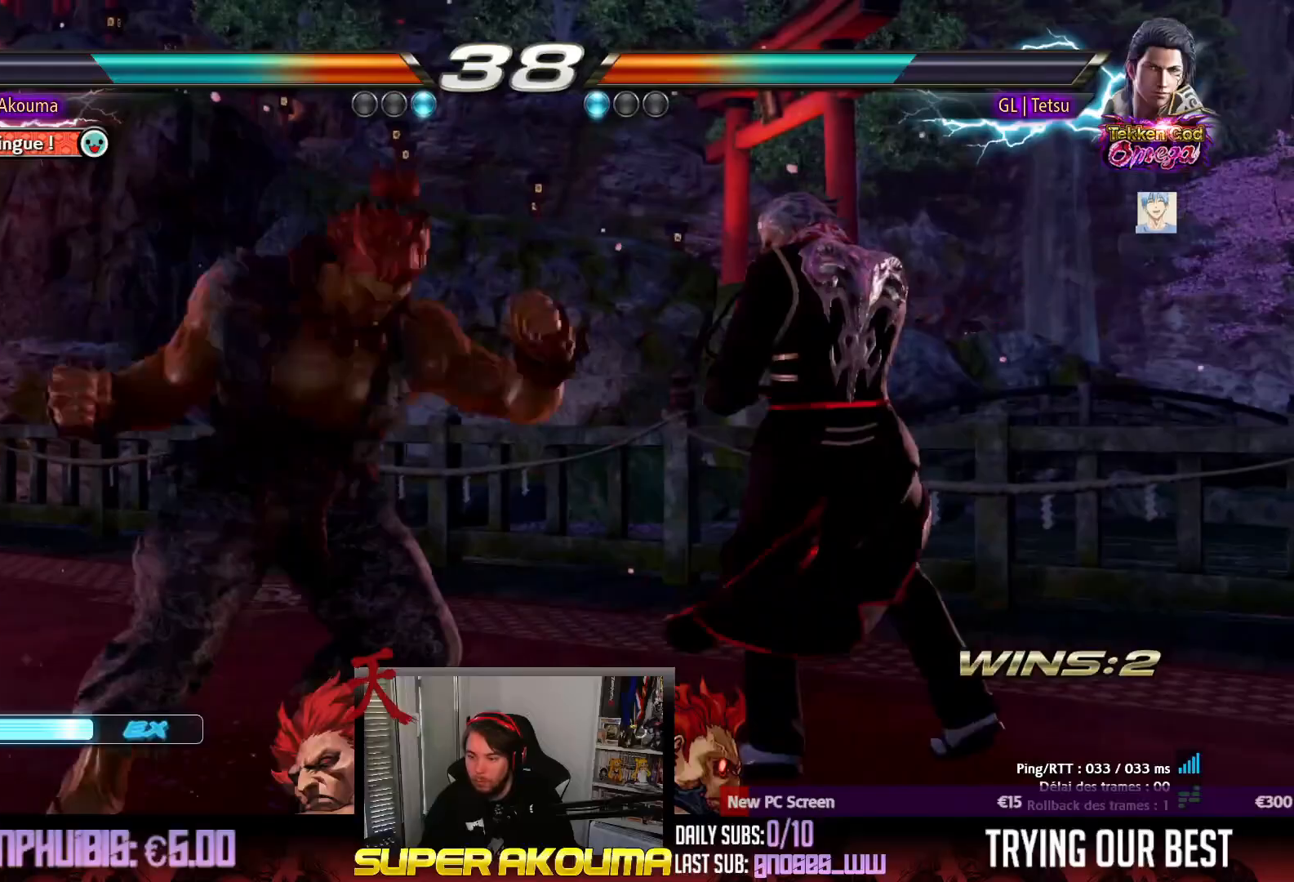
{"buttons": ["DPAD_LEFT"], "events": [[17, "TRIANGLE", "up"], [217, "SQUARE", "down"], [267, "SQUARE", "up"], [433, "DPAD_RIGHT", "up"], [467, "DPAD_LEFT", "down"]]}
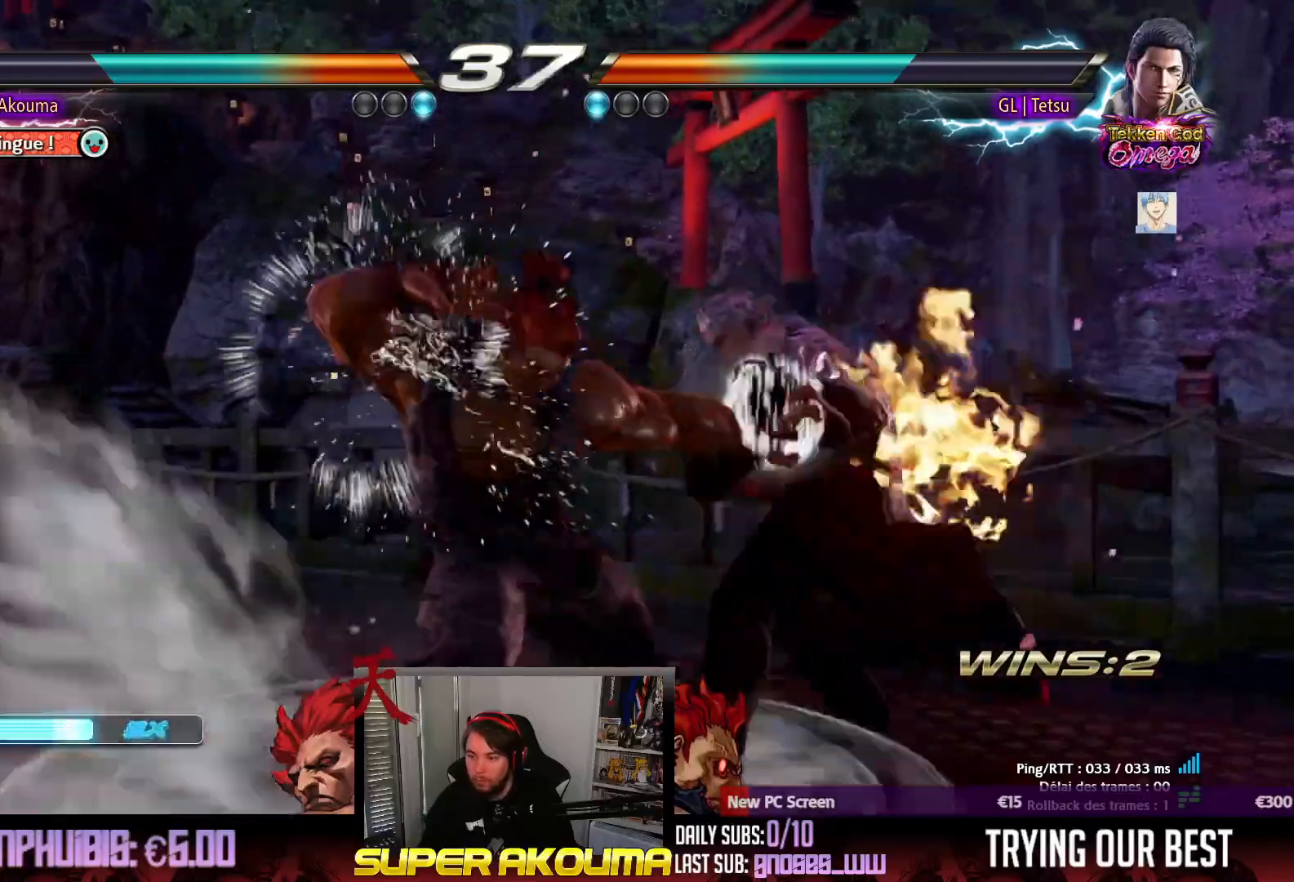
{"buttons": ["DPAD_LEFT"], "events": []}
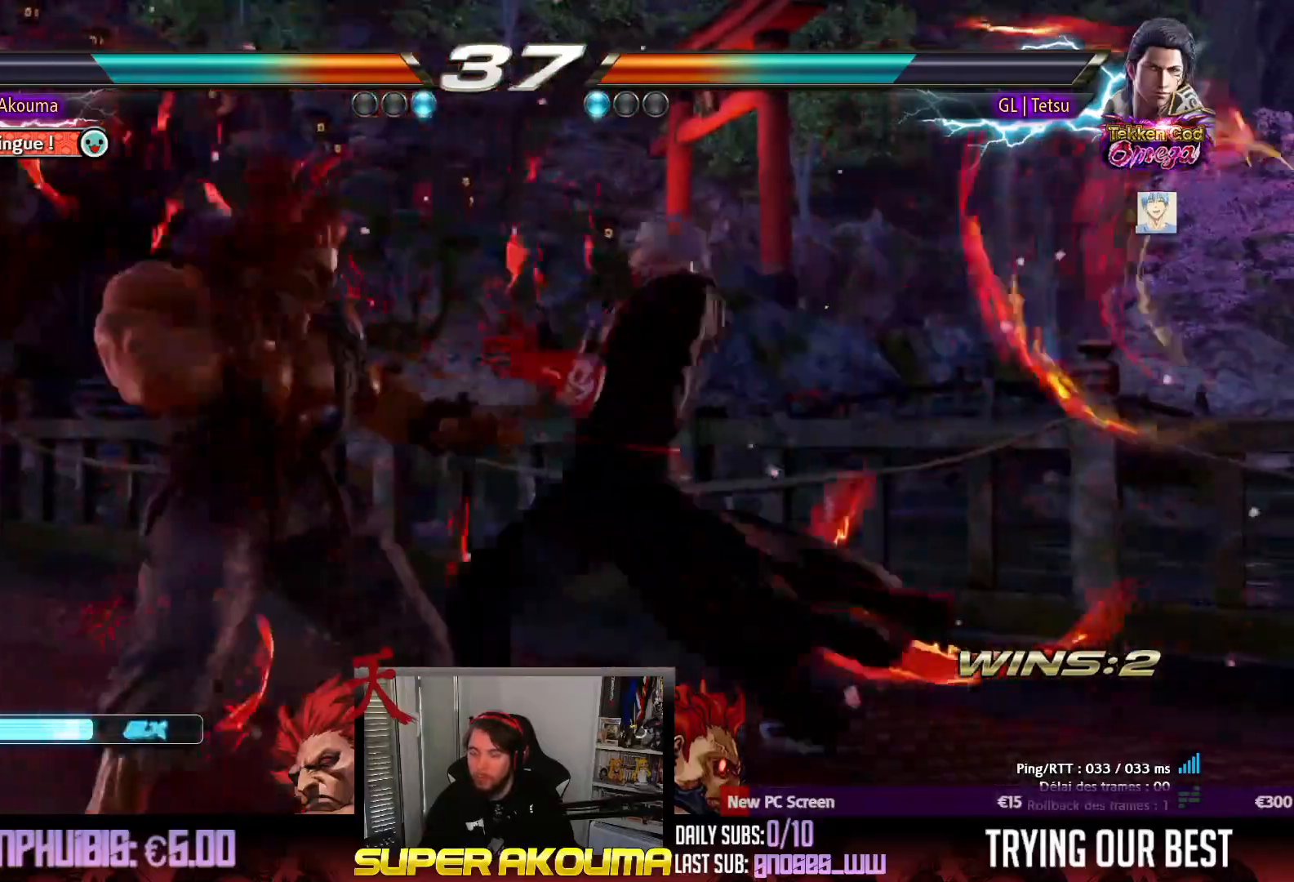
{"buttons": ["DPAD_LEFT"], "events": []}